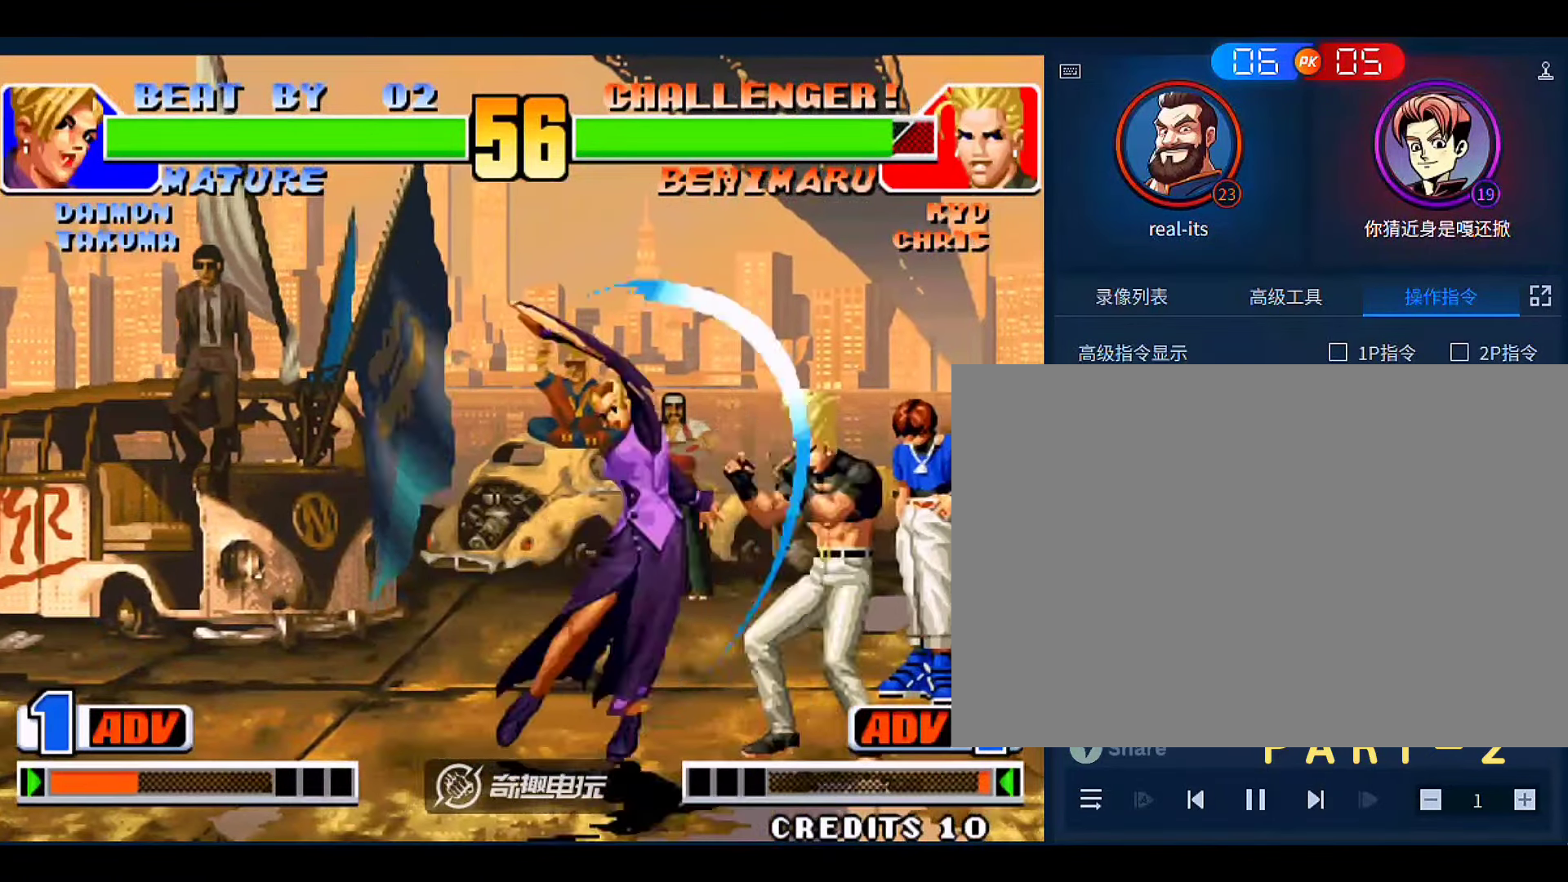
Gameplay with a controller (arcade stick); each line is a JSON object with the inputs held at the frame after it (dt_ms = milliseconds from this image to that frame). "events" lists button and stick changes between this image and that frame as [ms after this image, input, new state], when the widget could be followed in between. Not read: L3 R3.
{"dt_ms": 500, "buttons": [], "left_stick": "center", "events": [[16, "left_stick", "center"], [50, "C", "up"], [216, "left_stick", "down"], [283, "left_stick", "center"]]}
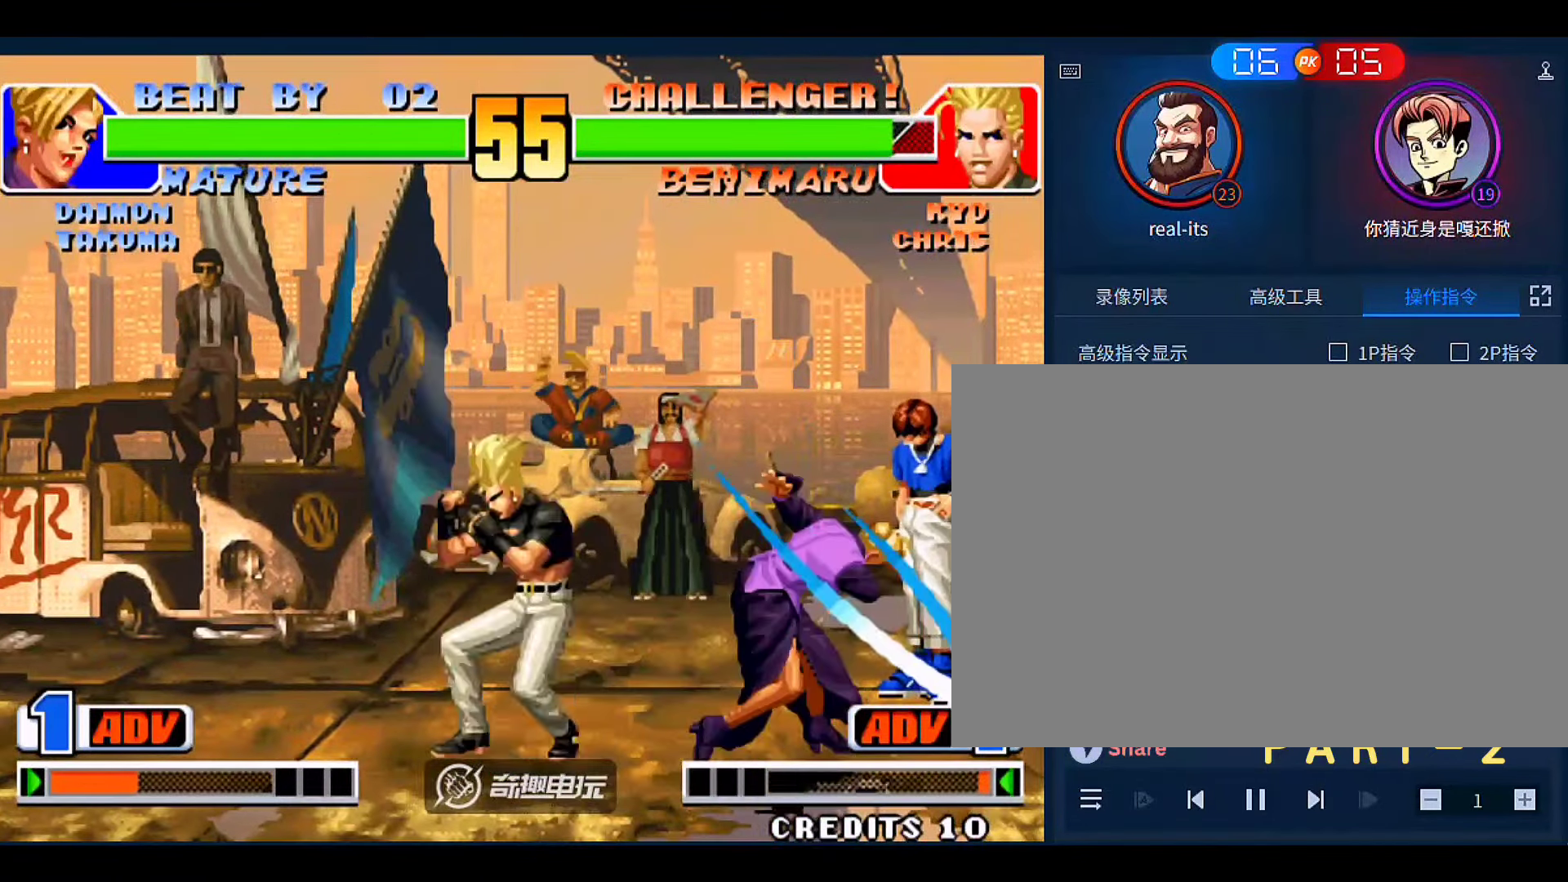
{"dt_ms": 500, "buttons": [], "left_stick": "right"}
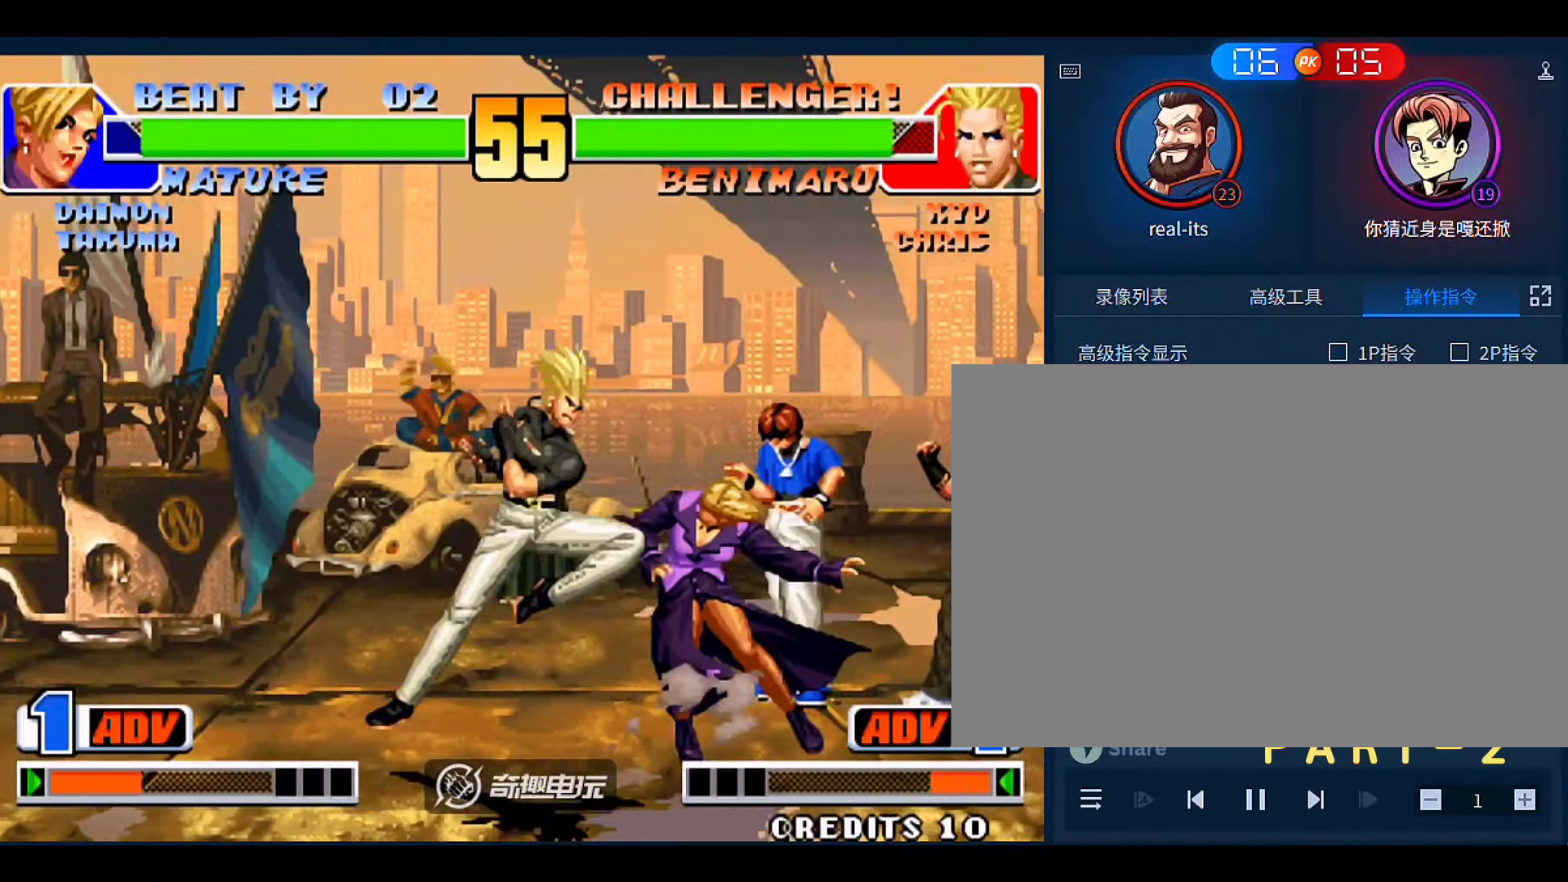
{"dt_ms": 1000, "buttons": [], "left_stick": "right"}
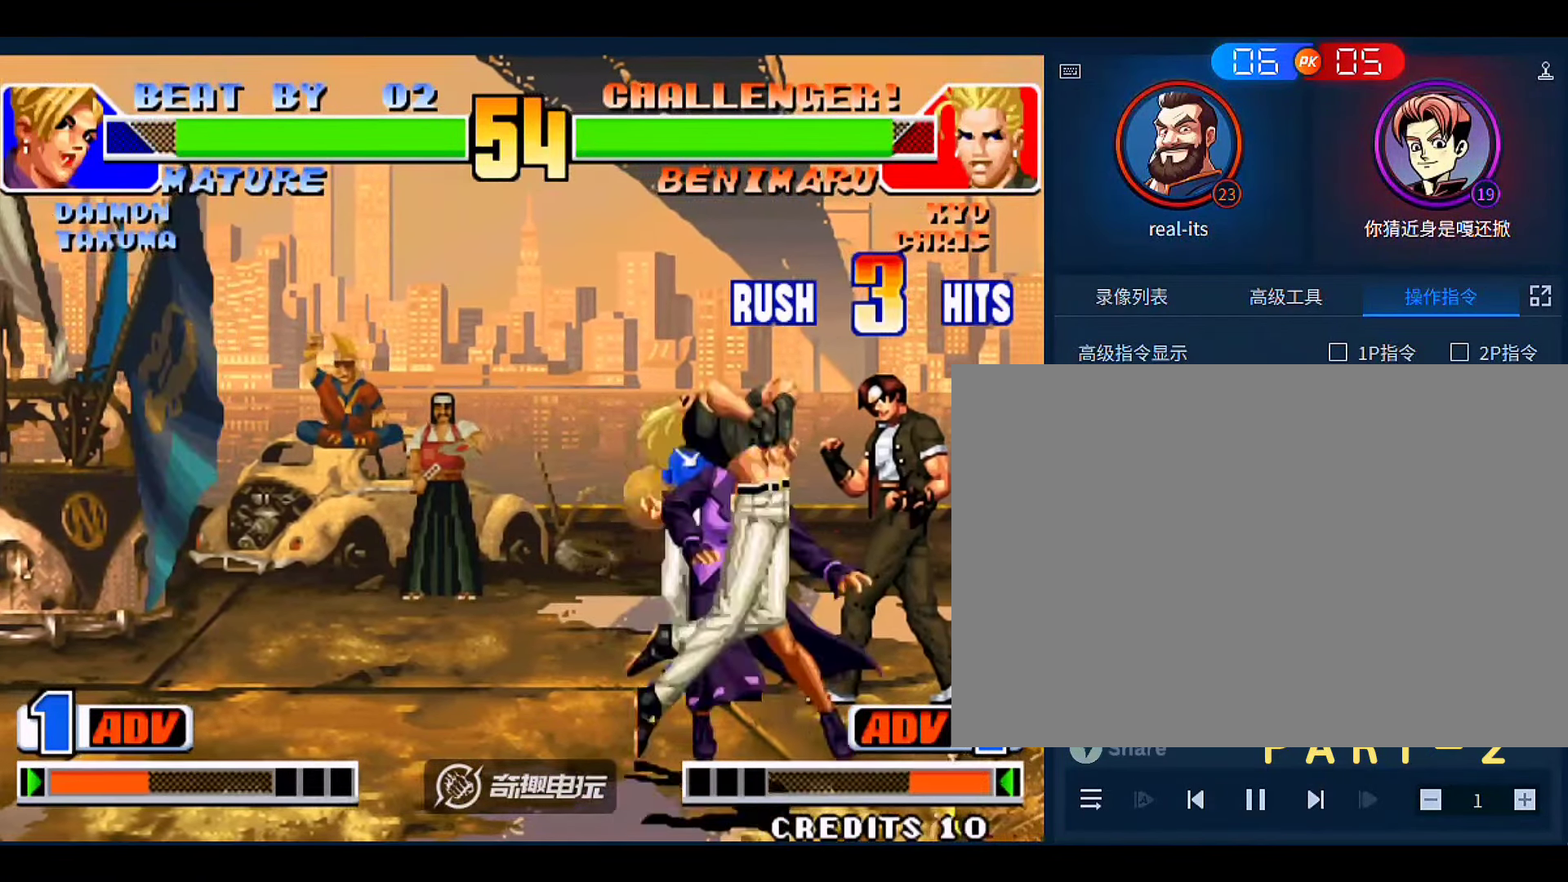
{"dt_ms": 500, "buttons": [], "left_stick": "center", "events": [[216, "left_stick", "center"]]}
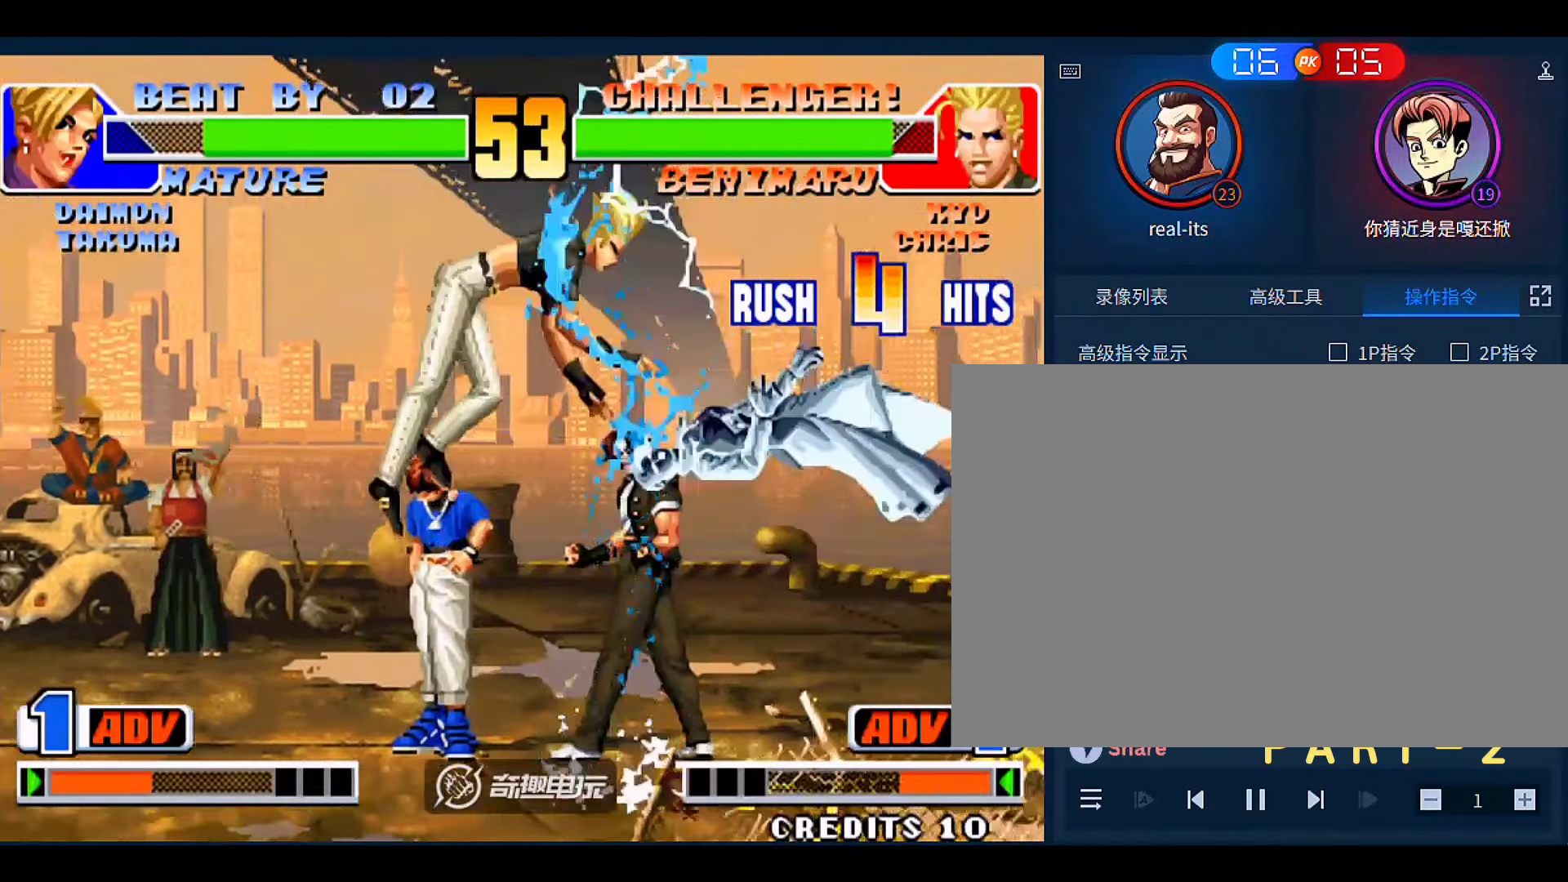
{"dt_ms": 500, "buttons": [], "left_stick": "left", "events": [[183, "A", "down"], [183, "B", "down"], [283, "A", "up"], [283, "B", "up"], [416, "left_stick", "down"], [483, "left_stick", "left"]]}
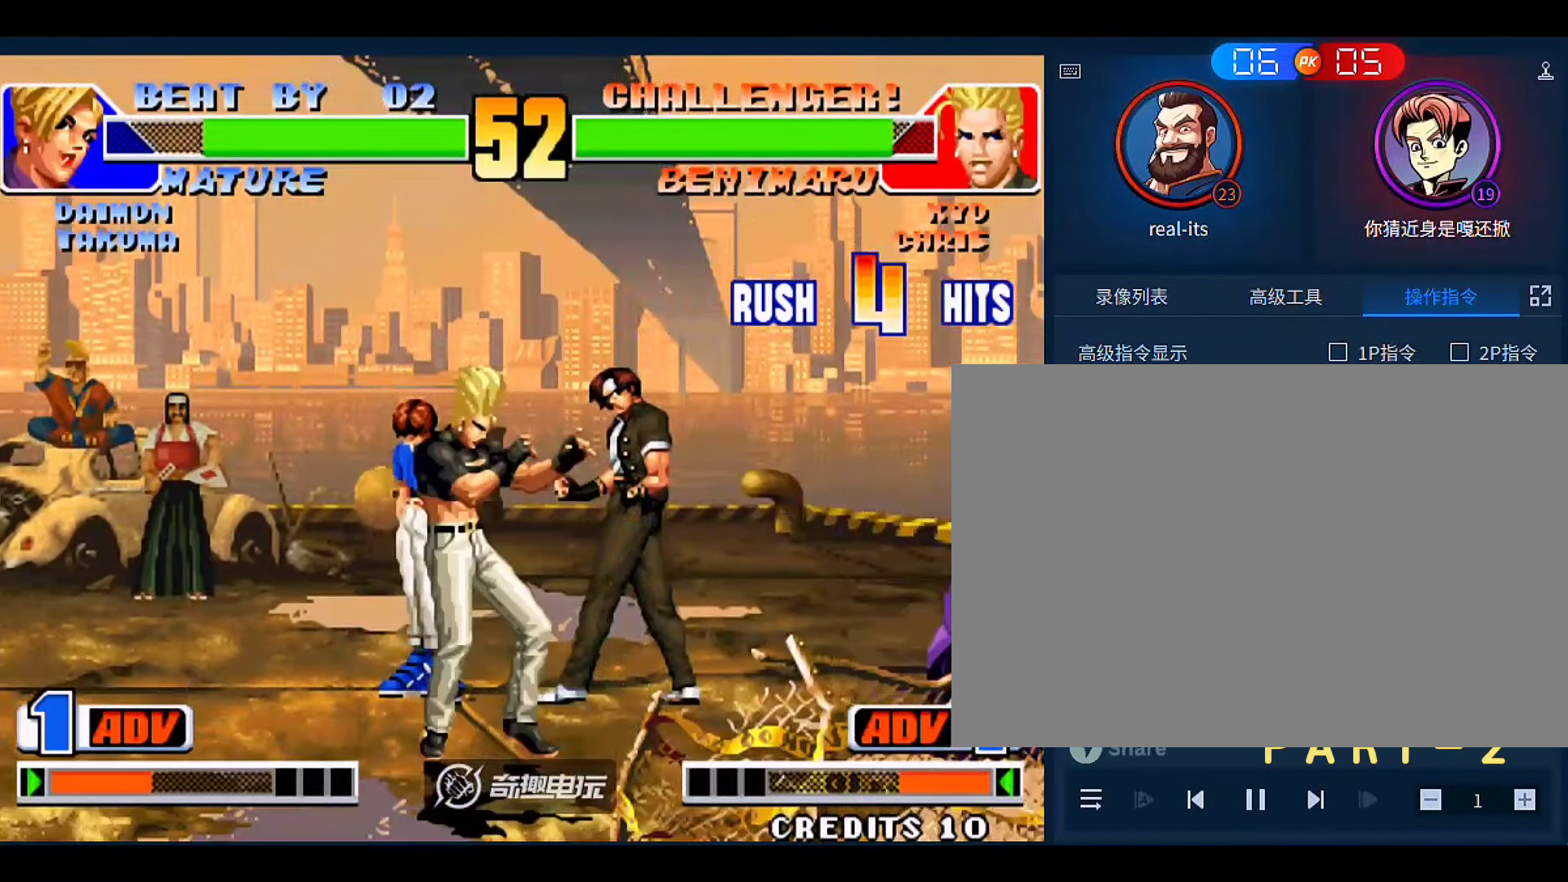
{"dt_ms": 500, "buttons": ["B"], "left_stick": "right", "events": [[83, "left_stick", "up-right"], [350, "left_stick", "right"], [450, "B", "down"]]}
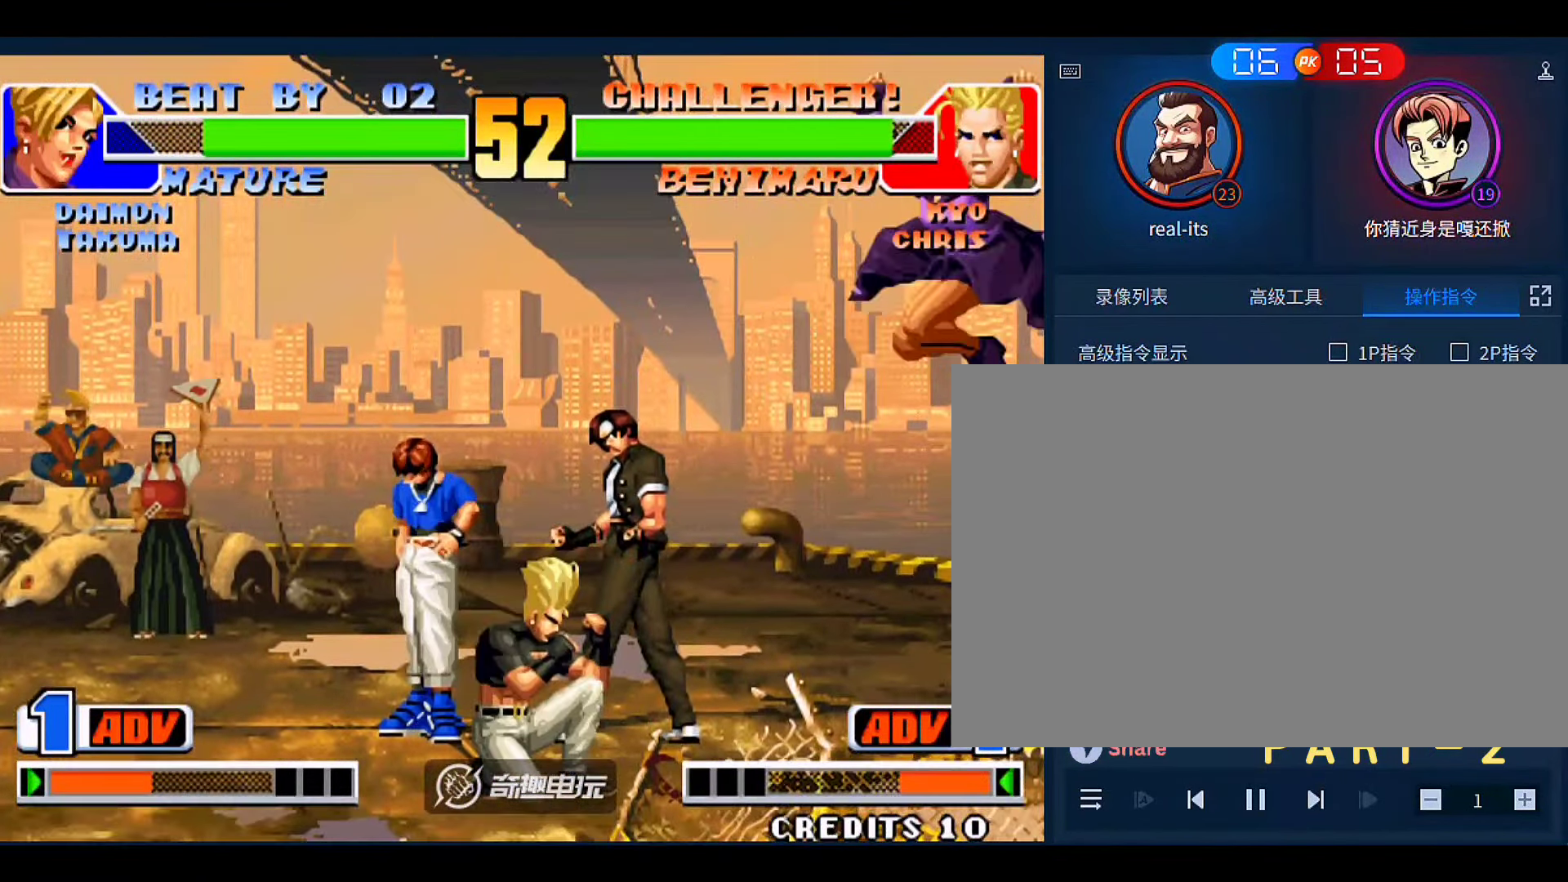
{"dt_ms": 1000, "buttons": [], "left_stick": "down-right"}
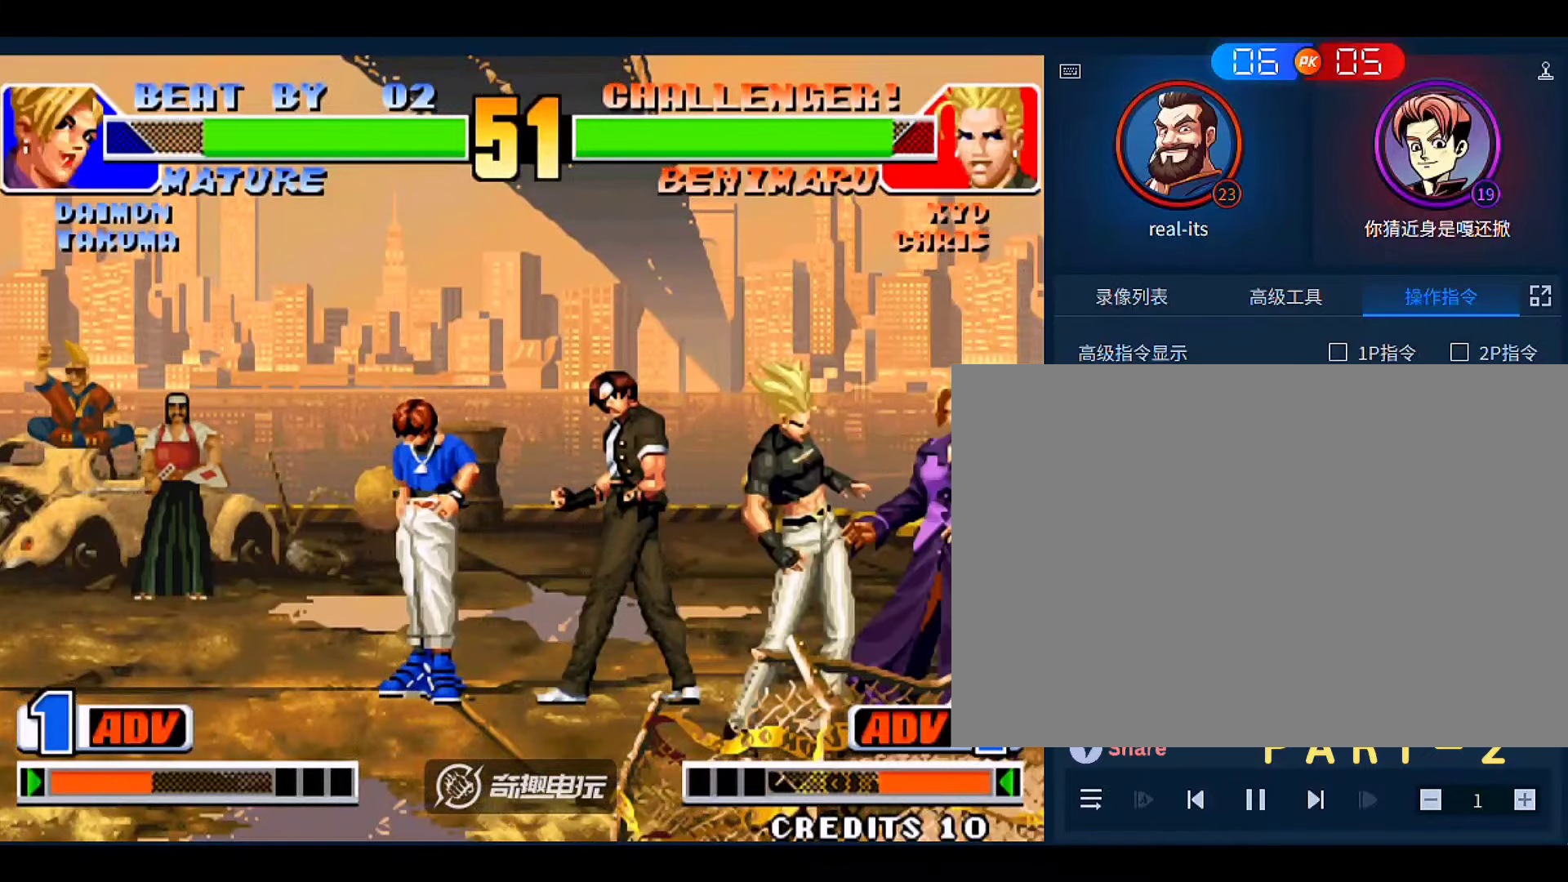
{"dt_ms": 500, "buttons": [], "left_stick": "center", "events": [[350, "left_stick", "center"]]}
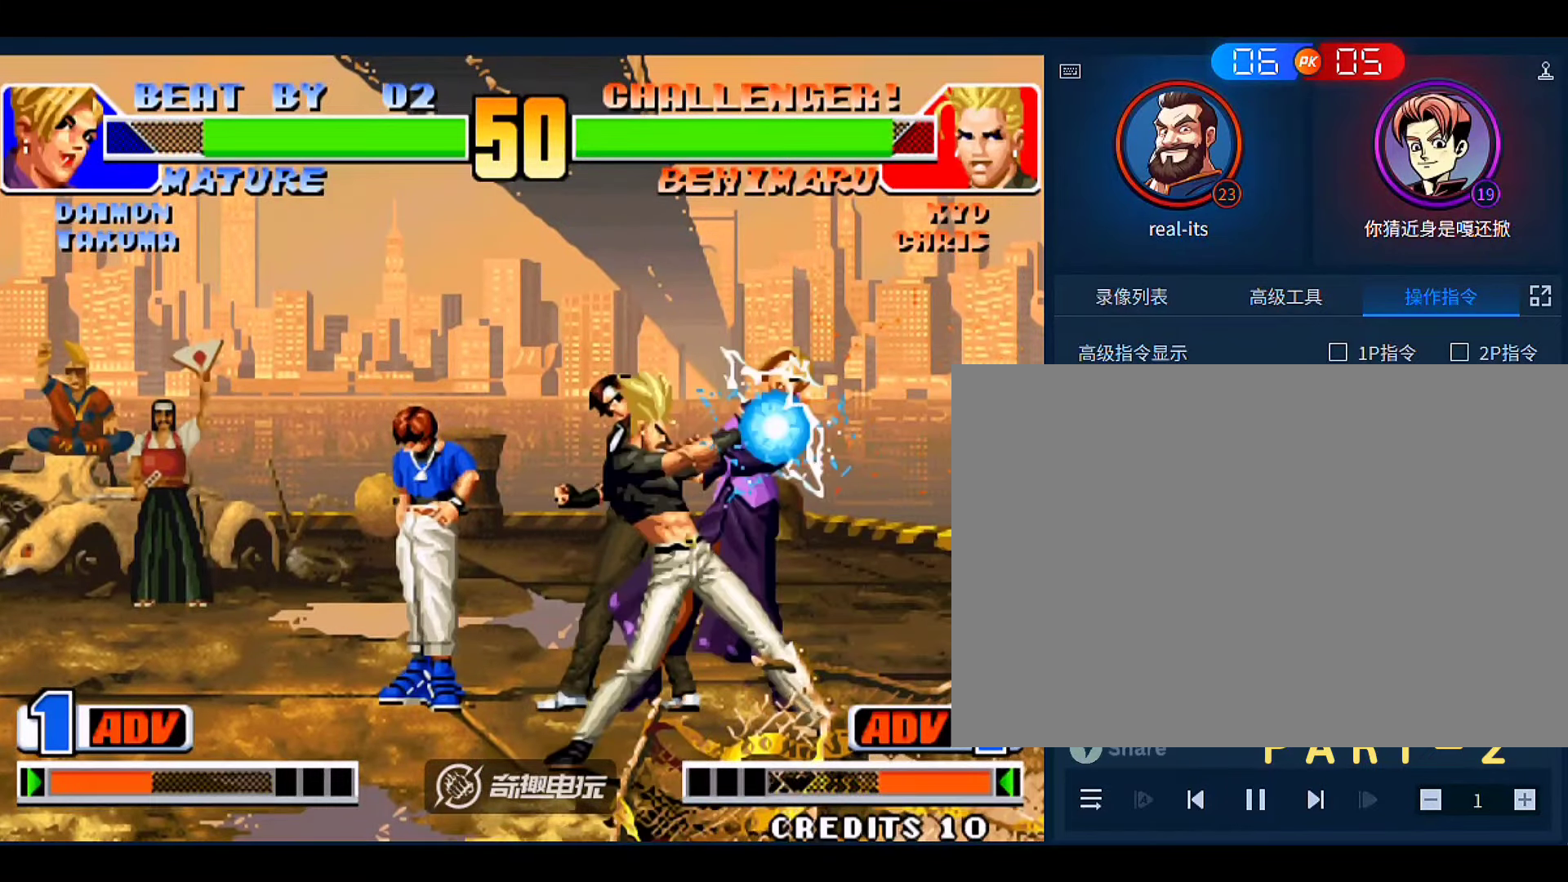
{"dt_ms": 500, "buttons": [], "left_stick": "center", "events": []}
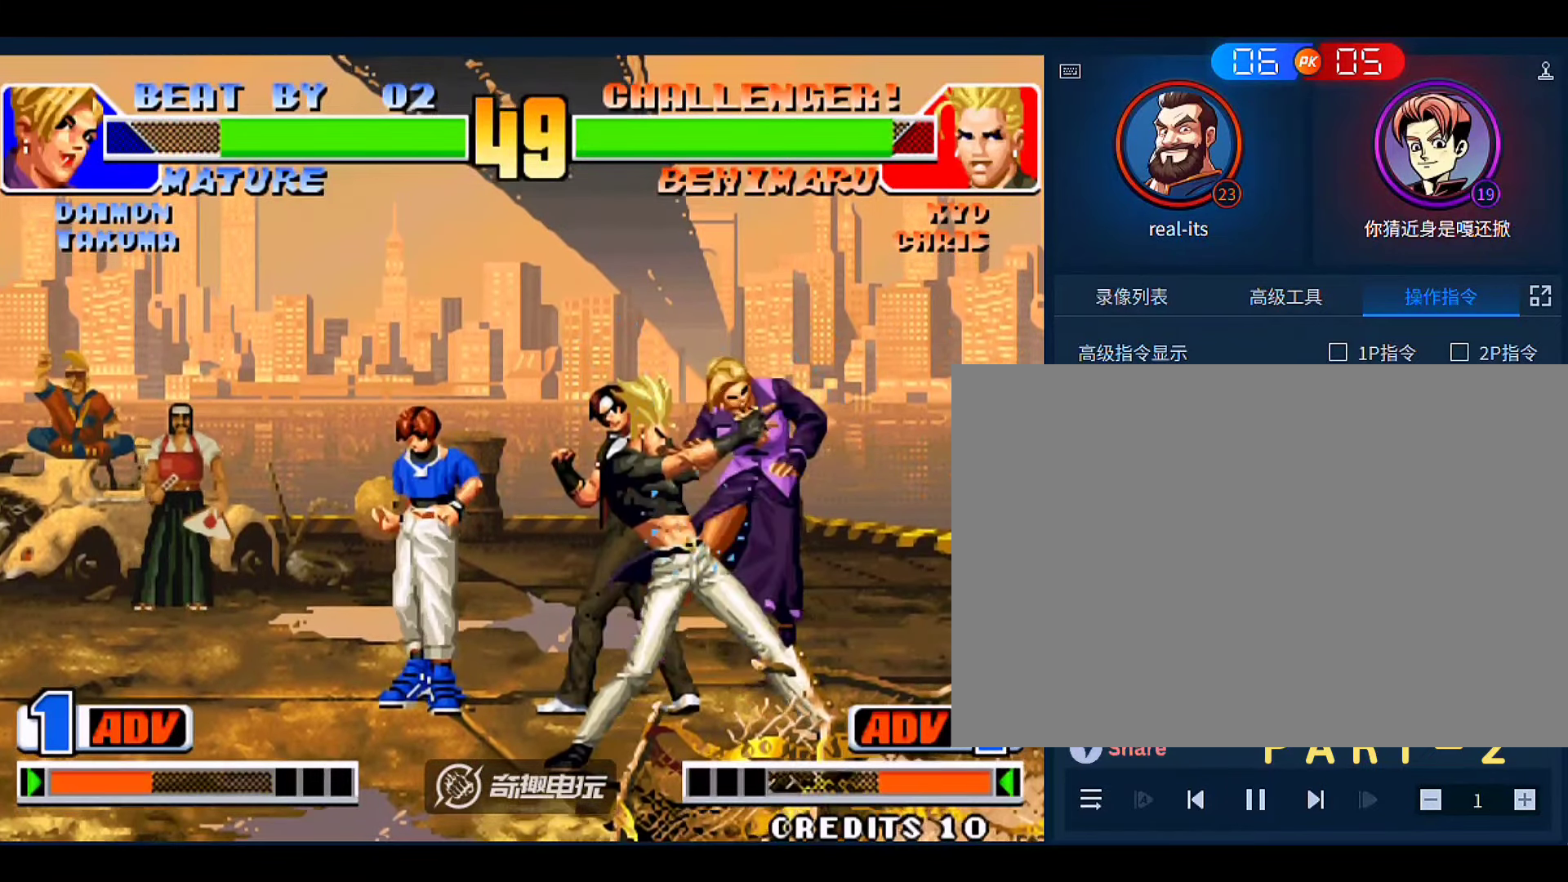
{"dt_ms": 500, "buttons": [], "left_stick": "center", "events": []}
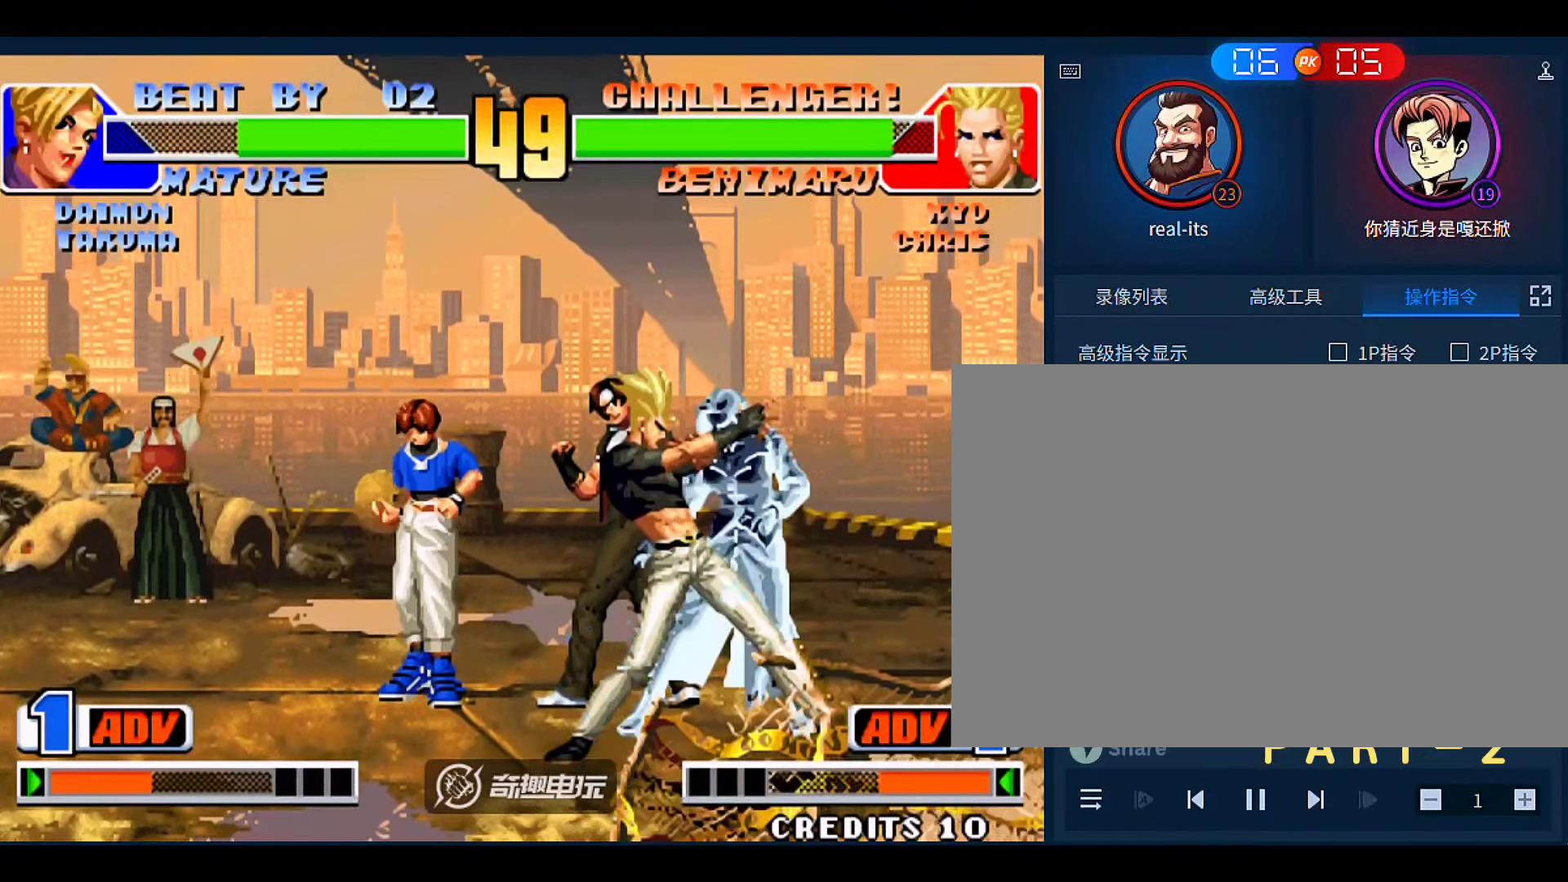
{"dt_ms": 500, "buttons": [], "left_stick": "center", "events": []}
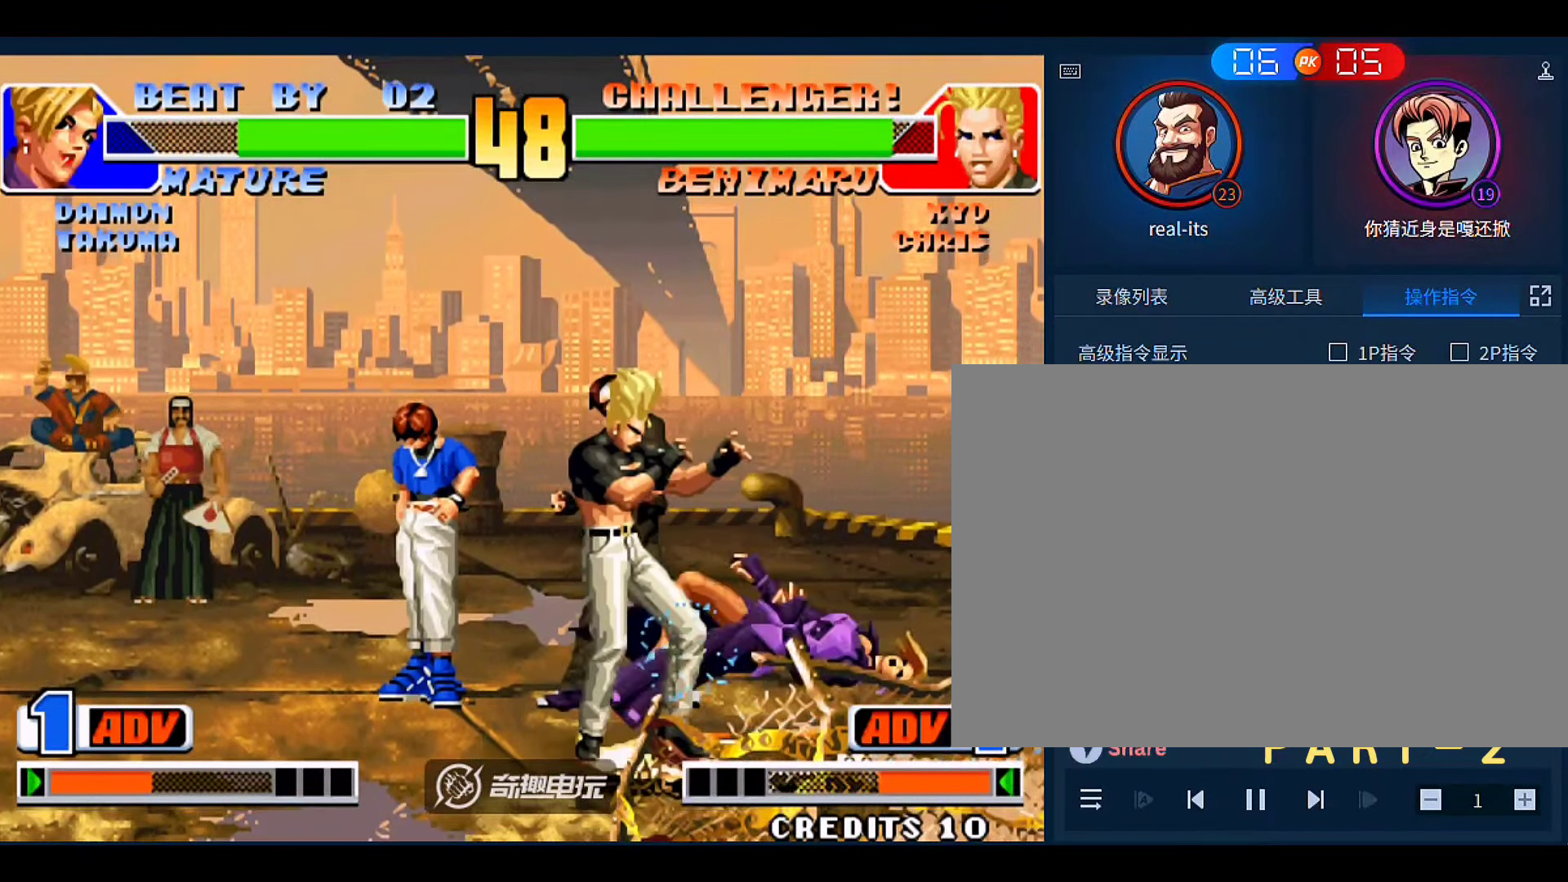
{"dt_ms": 500, "buttons": [], "left_stick": "center", "events": [[150, "left_stick", "left"], [283, "left_stick", "center"]]}
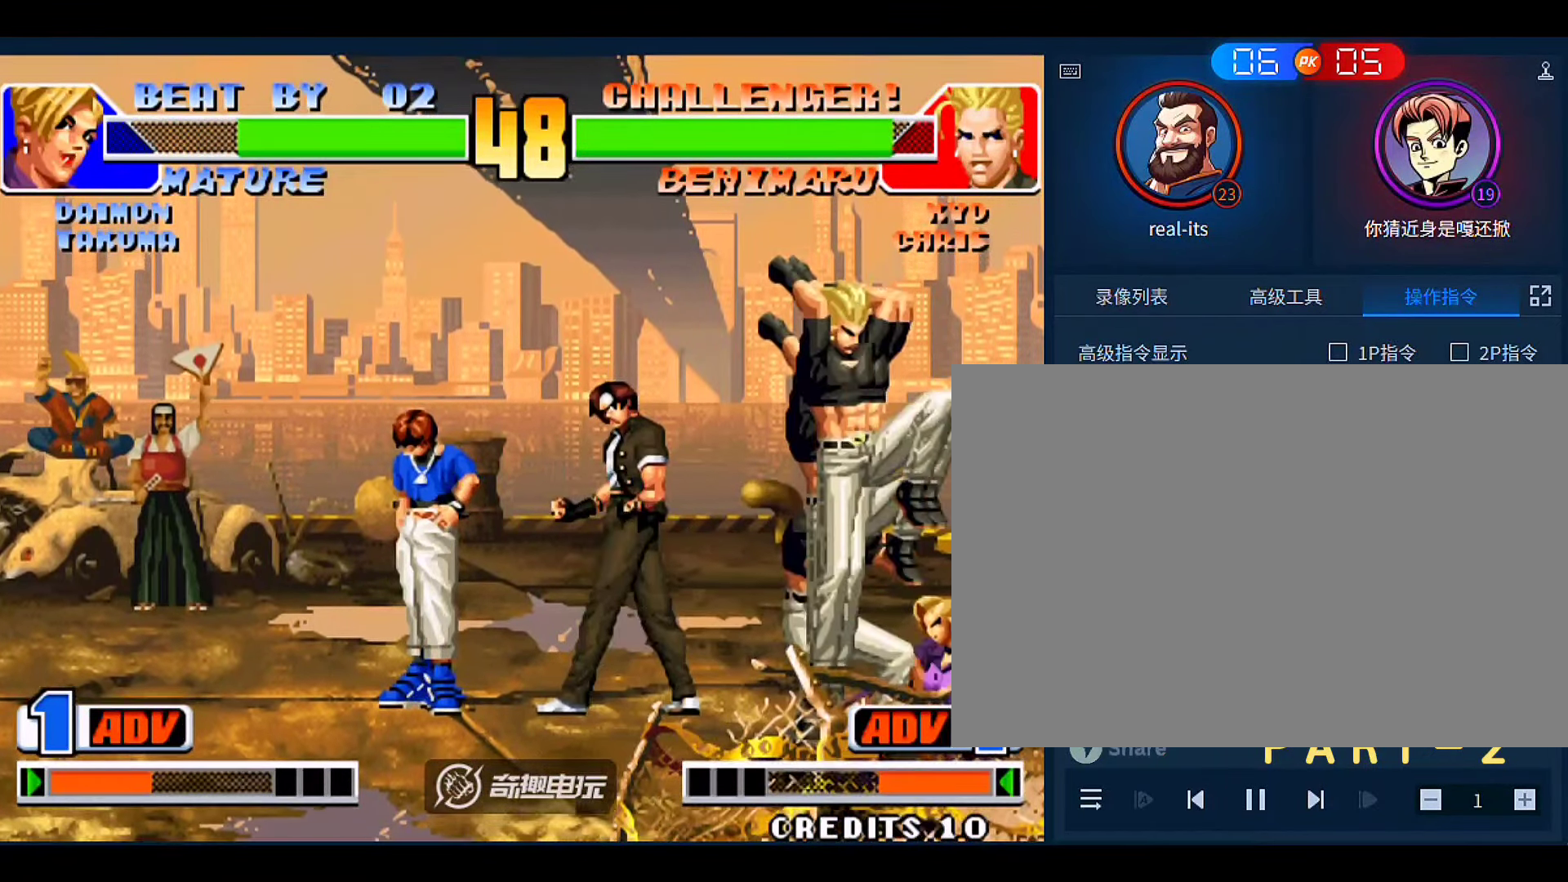
{"dt_ms": 500, "buttons": [], "left_stick": "down-right"}
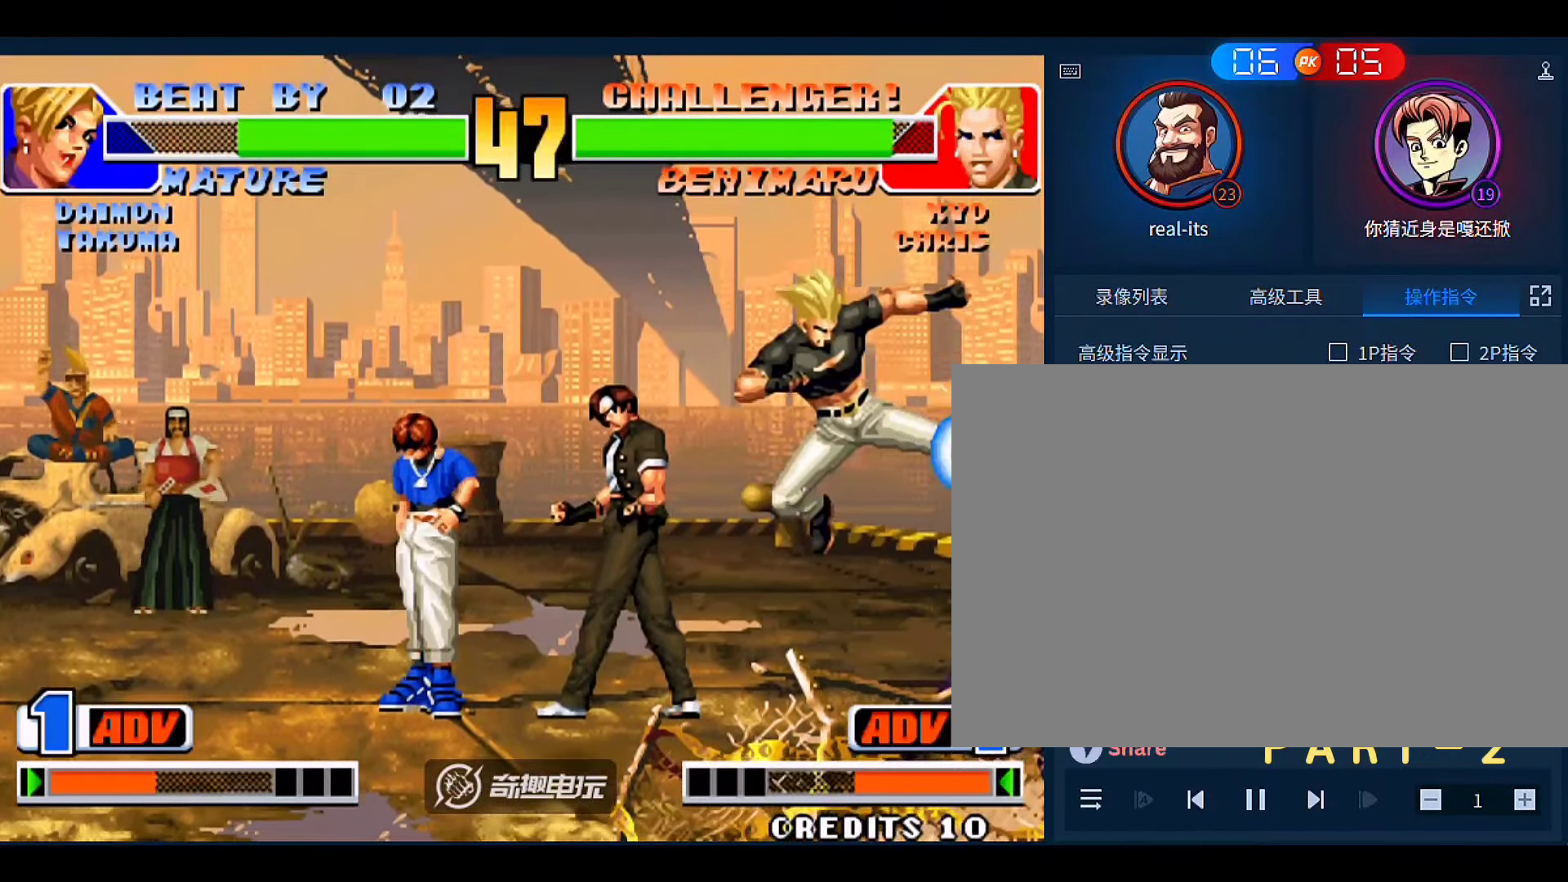
{"dt_ms": 500, "buttons": [], "left_stick": "left", "events": [[183, "C", "down"], [216, "left_stick", "left"], [283, "C", "up"], [316, "C", "down"], [416, "C", "up"]]}
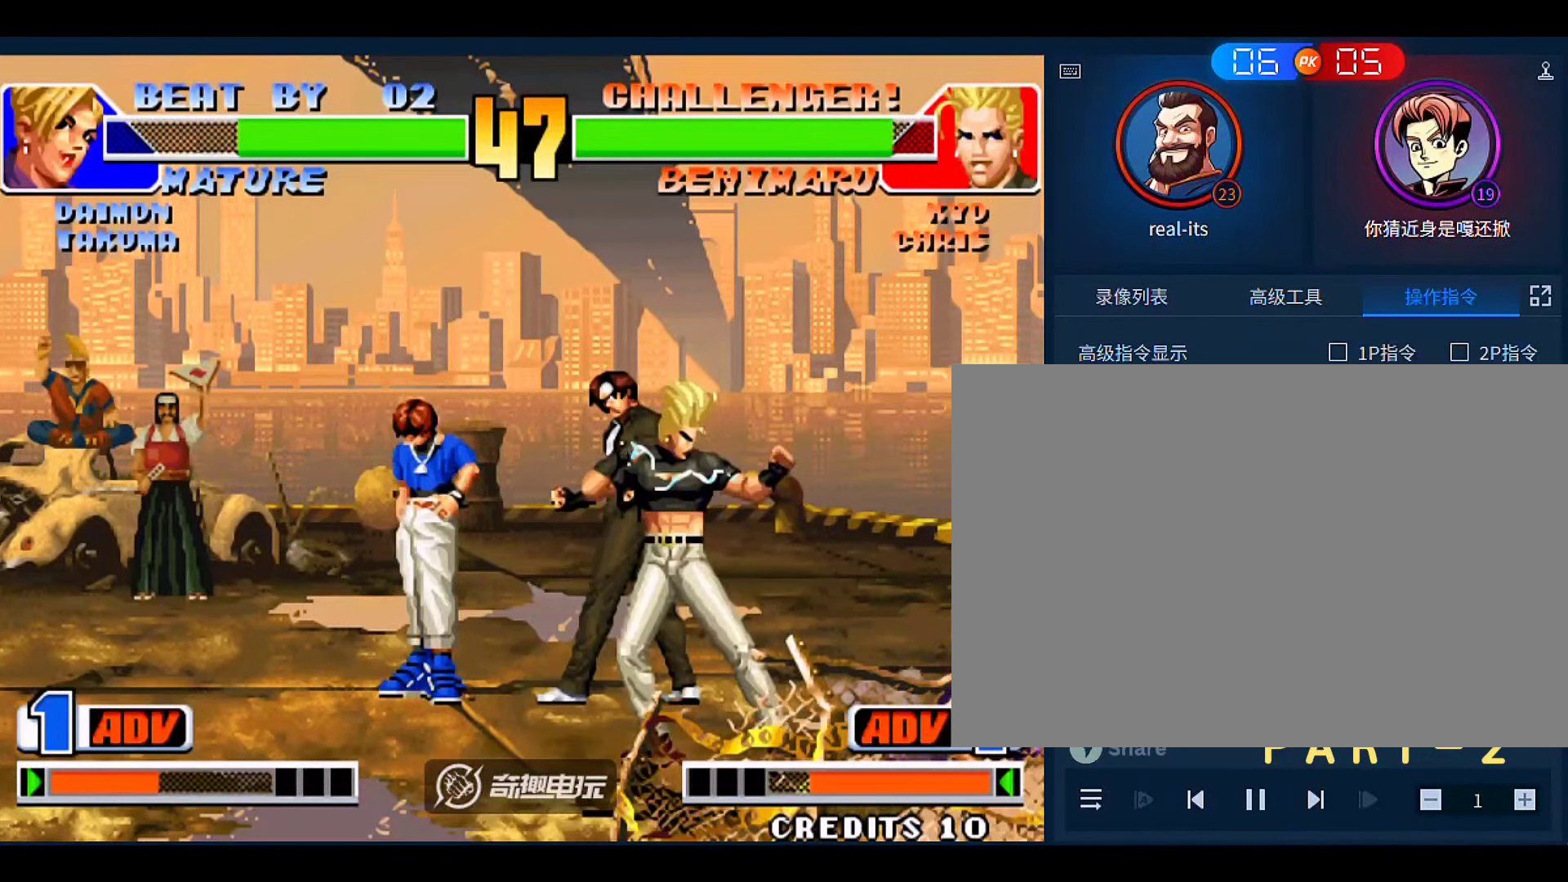
{"dt_ms": 500, "buttons": [], "left_stick": "left"}
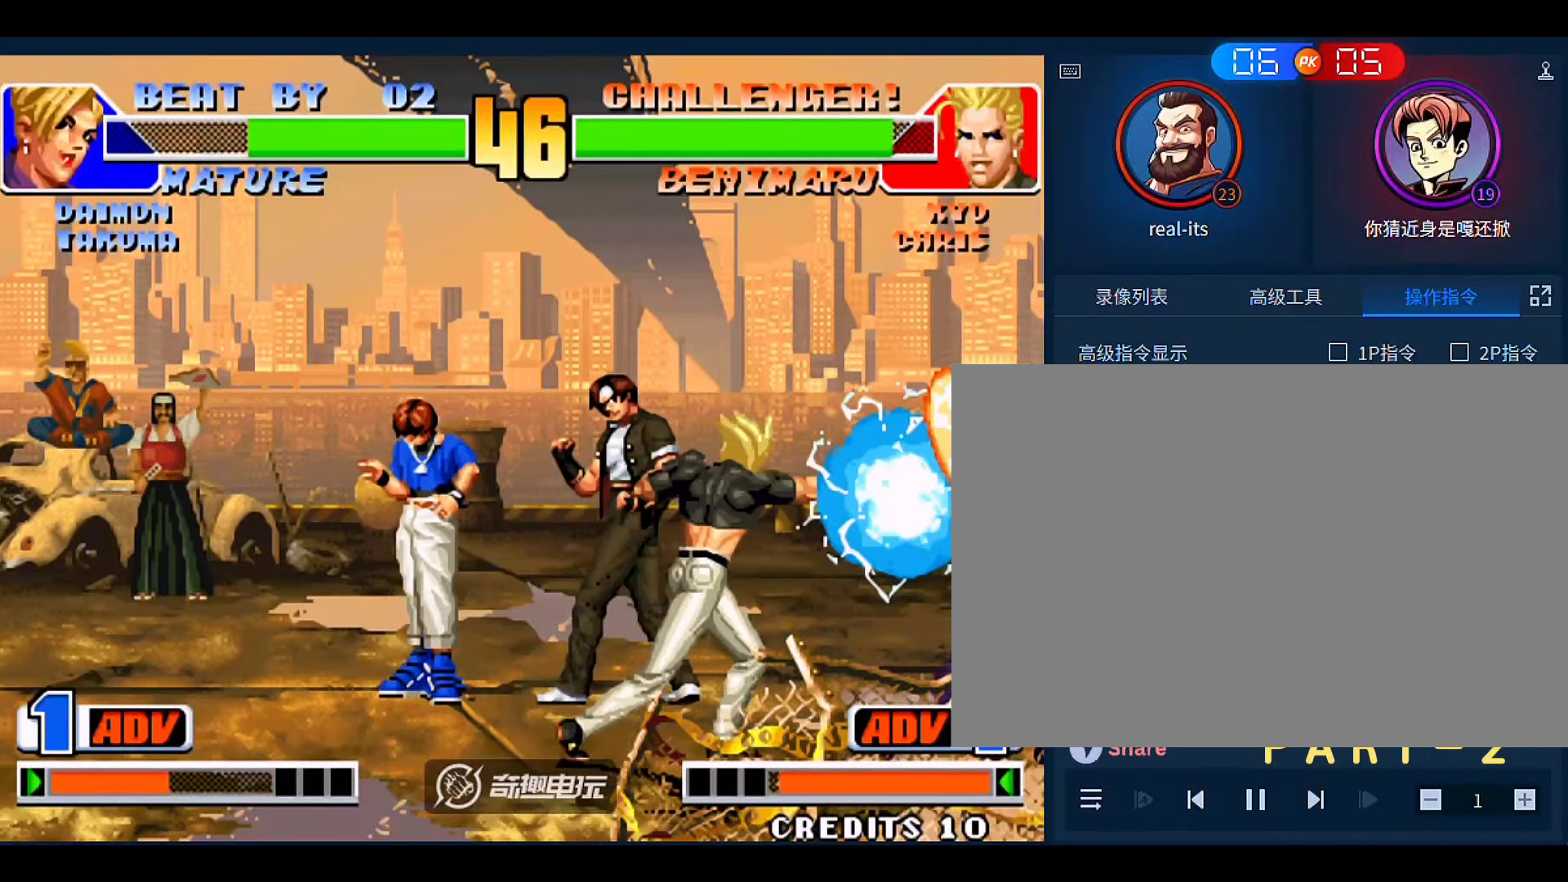
{"dt_ms": 500, "buttons": ["C"], "left_stick": "center", "events": [[216, "A", "down"], [316, "A", "up"], [350, "left_stick", "down-right"], [416, "C", "down"], [483, "left_stick", "center"]]}
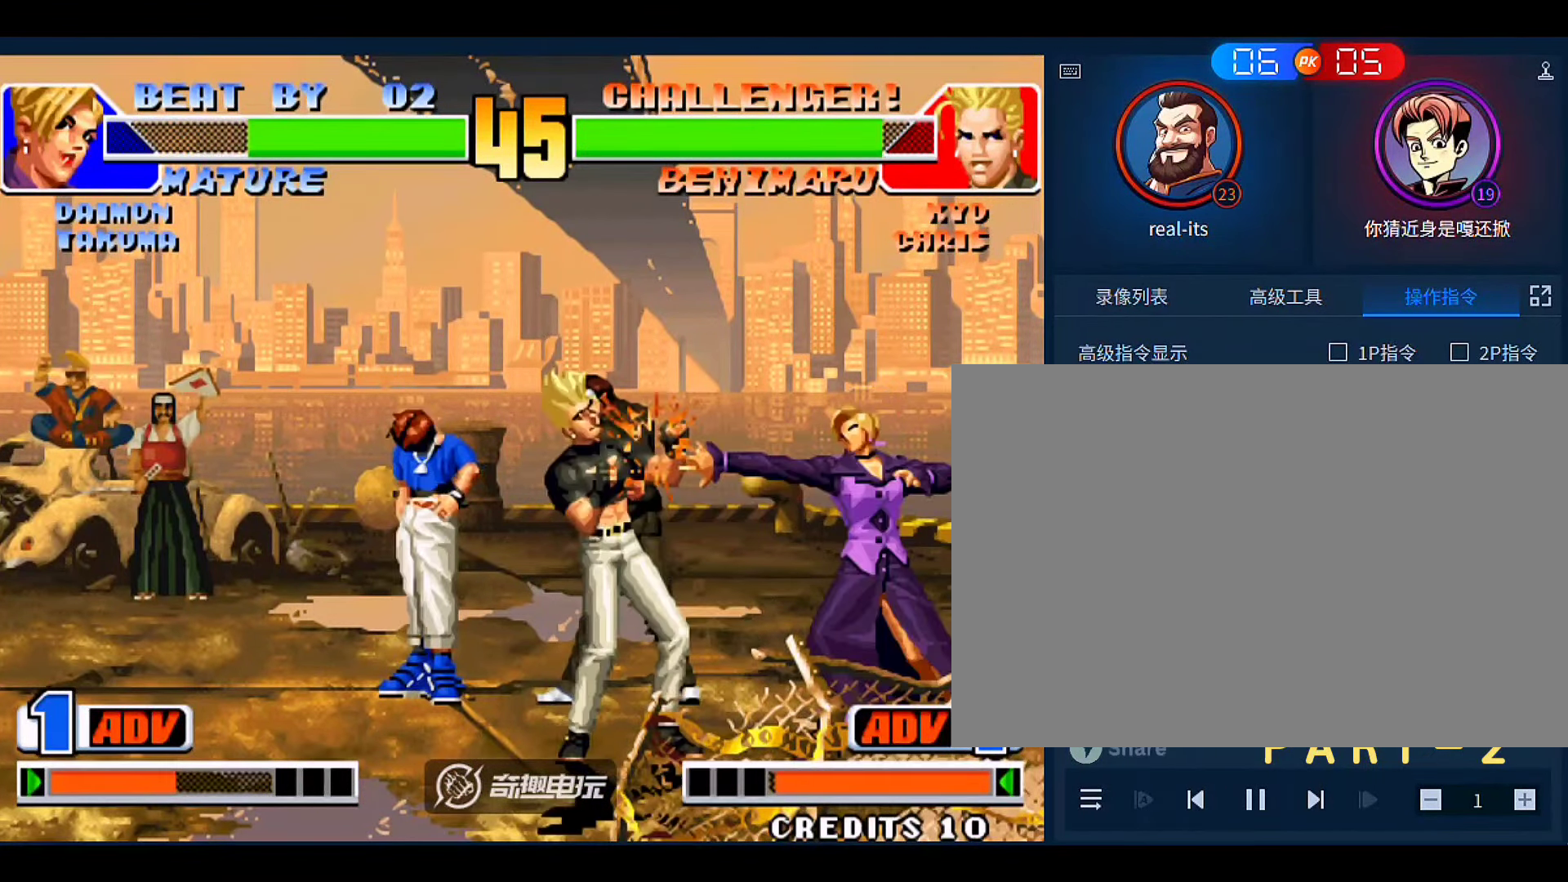
{"dt_ms": 500, "buttons": [], "left_stick": "down", "events": [[16, "C", "up"], [50, "left_stick", "down"], [183, "C", "down"], [183, "left_stick", "right"], [250, "left_stick", "center"], [283, "C", "up"], [416, "left_stick", "down"]]}
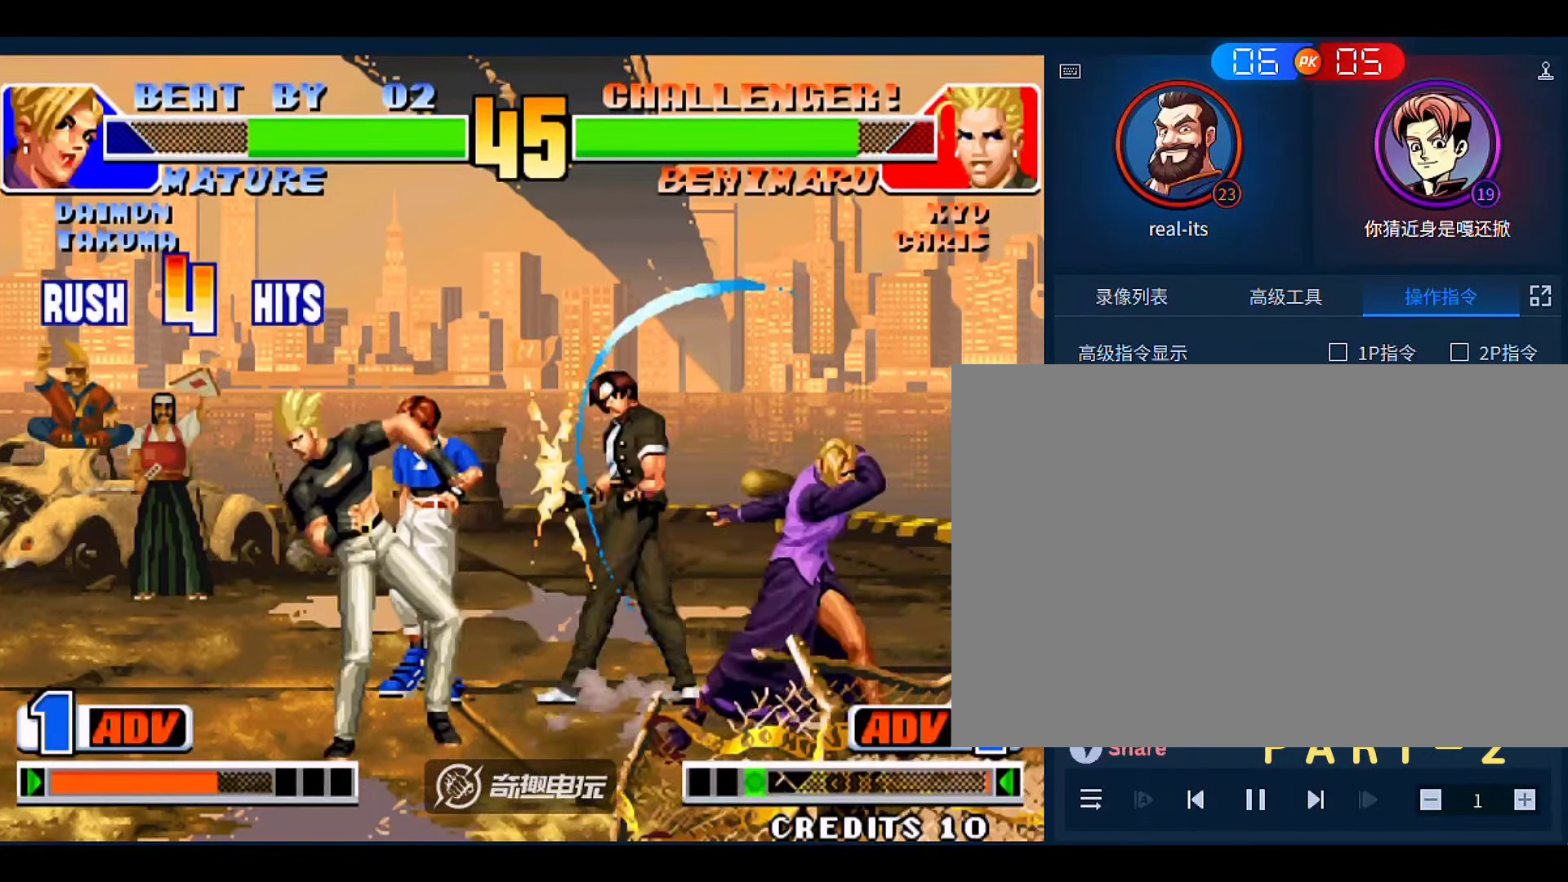
{"dt_ms": 500, "buttons": [], "left_stick": "down-right", "events": [[50, "left_stick", "right"], [83, "C", "down"], [183, "C", "up"], [283, "left_stick", "down-right"]]}
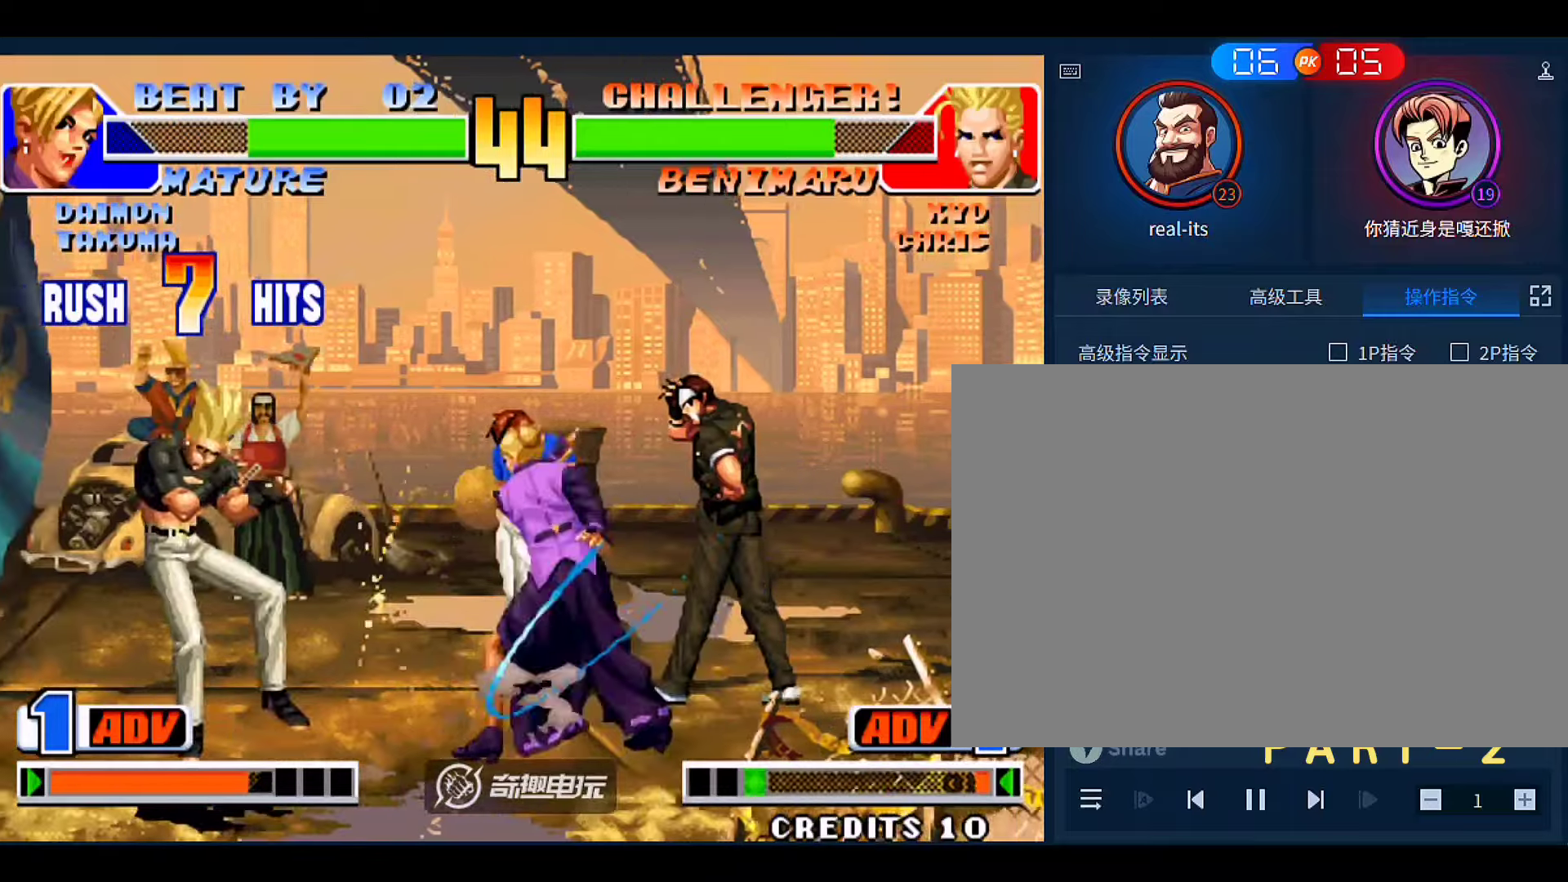
{"dt_ms": 500, "buttons": [], "left_stick": "center"}
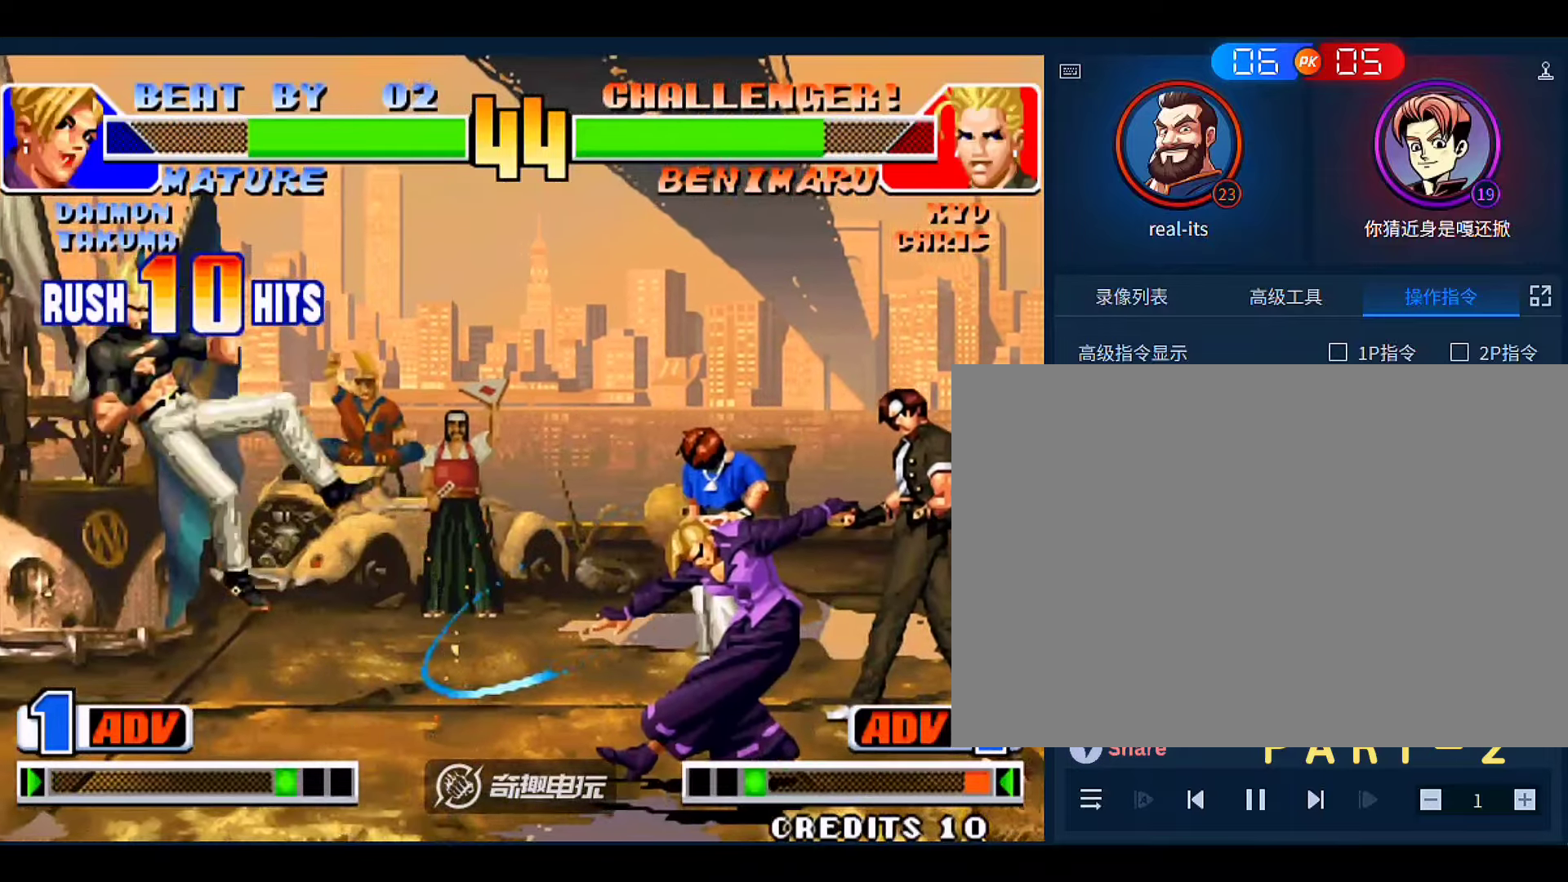
{"dt_ms": 500, "buttons": [], "left_stick": "left", "events": [[216, "left_stick", "left"]]}
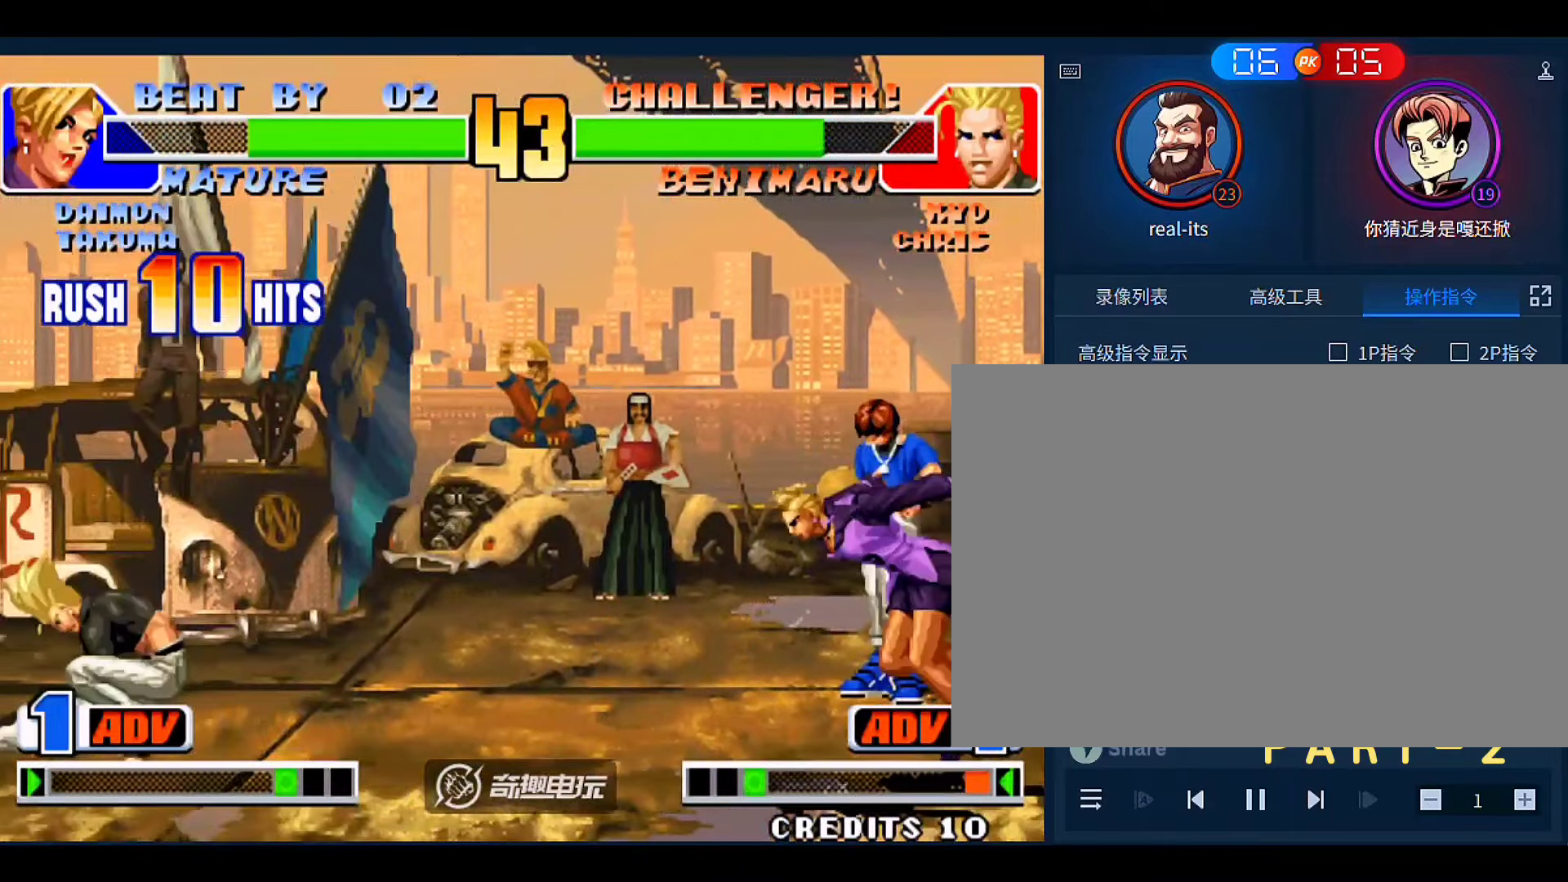
{"dt_ms": 500, "buttons": [], "left_stick": "left", "events": [[150, "left_stick", "up-left"], [350, "left_stick", "left"]]}
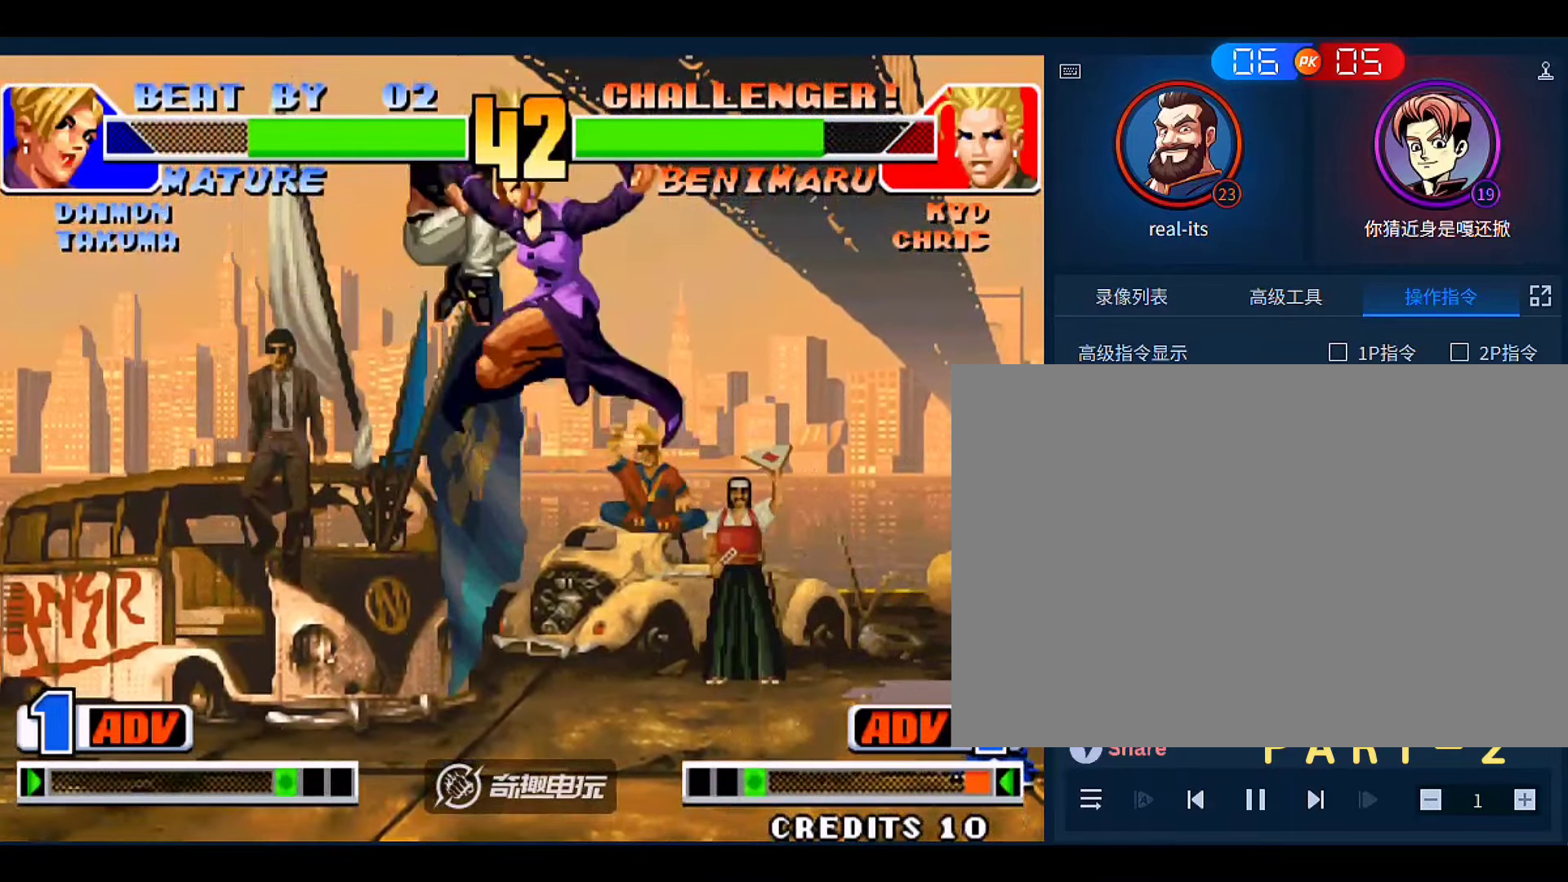
{"dt_ms": 500, "buttons": [], "left_stick": "center", "events": [[16, "B", "down"], [116, "B", "up"], [150, "left_stick", "center"]]}
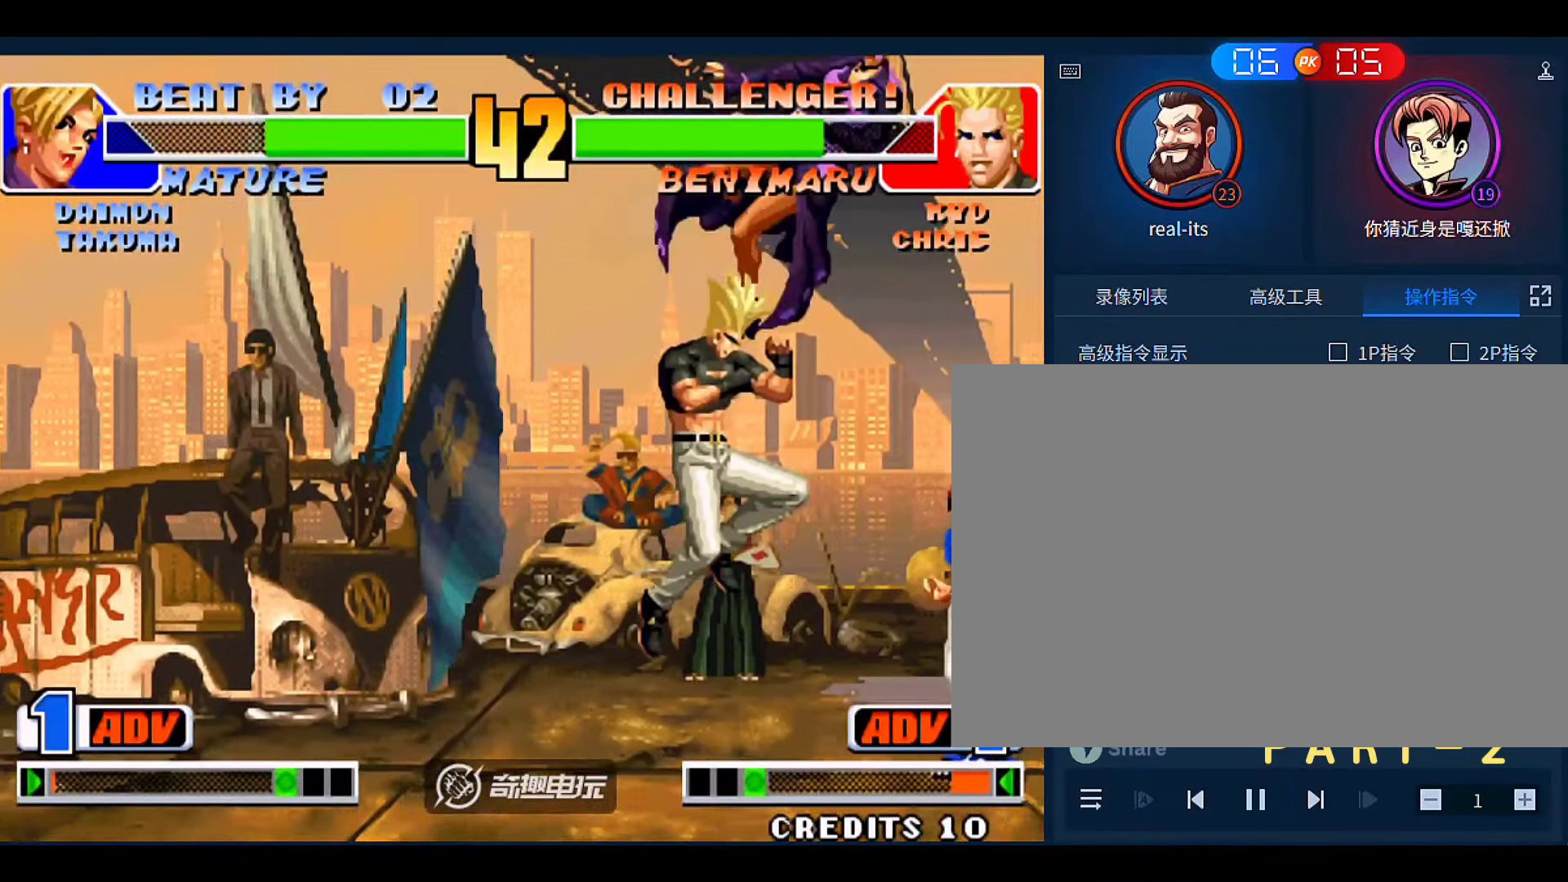
{"dt_ms": 500, "buttons": [], "left_stick": "up"}
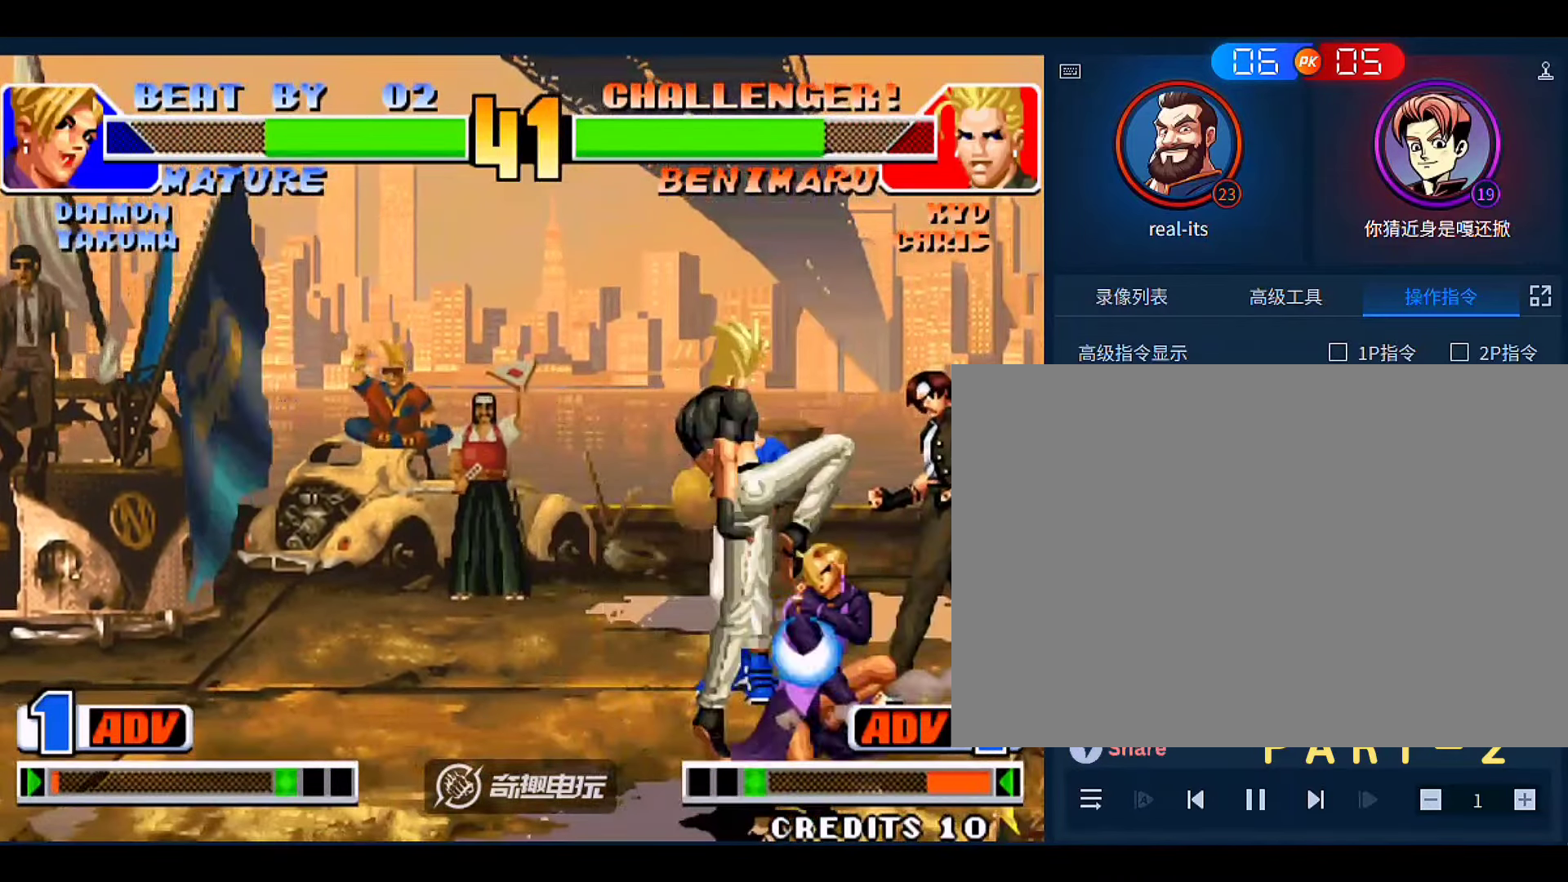
{"dt_ms": 500, "buttons": [], "left_stick": "down-right", "events": [[83, "left_stick", "center"], [250, "left_stick", "left"], [350, "A", "down"], [450, "A", "up"], [483, "left_stick", "down-right"]]}
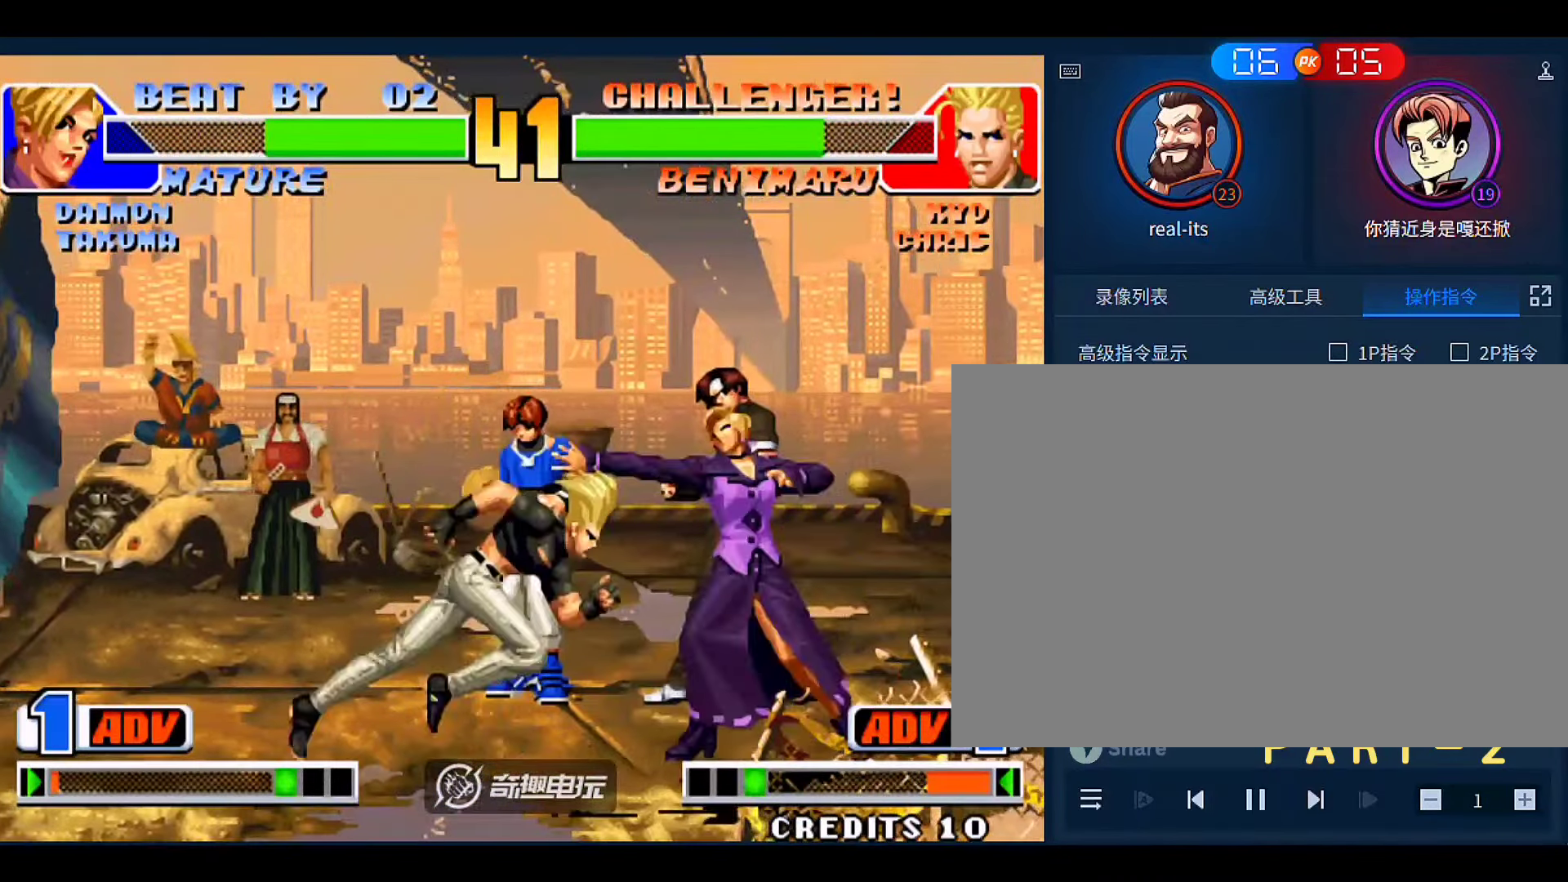
{"dt_ms": 500, "buttons": [], "left_stick": "down-right", "events": [[116, "left_stick", "right"], [350, "left_stick", "down-right"]]}
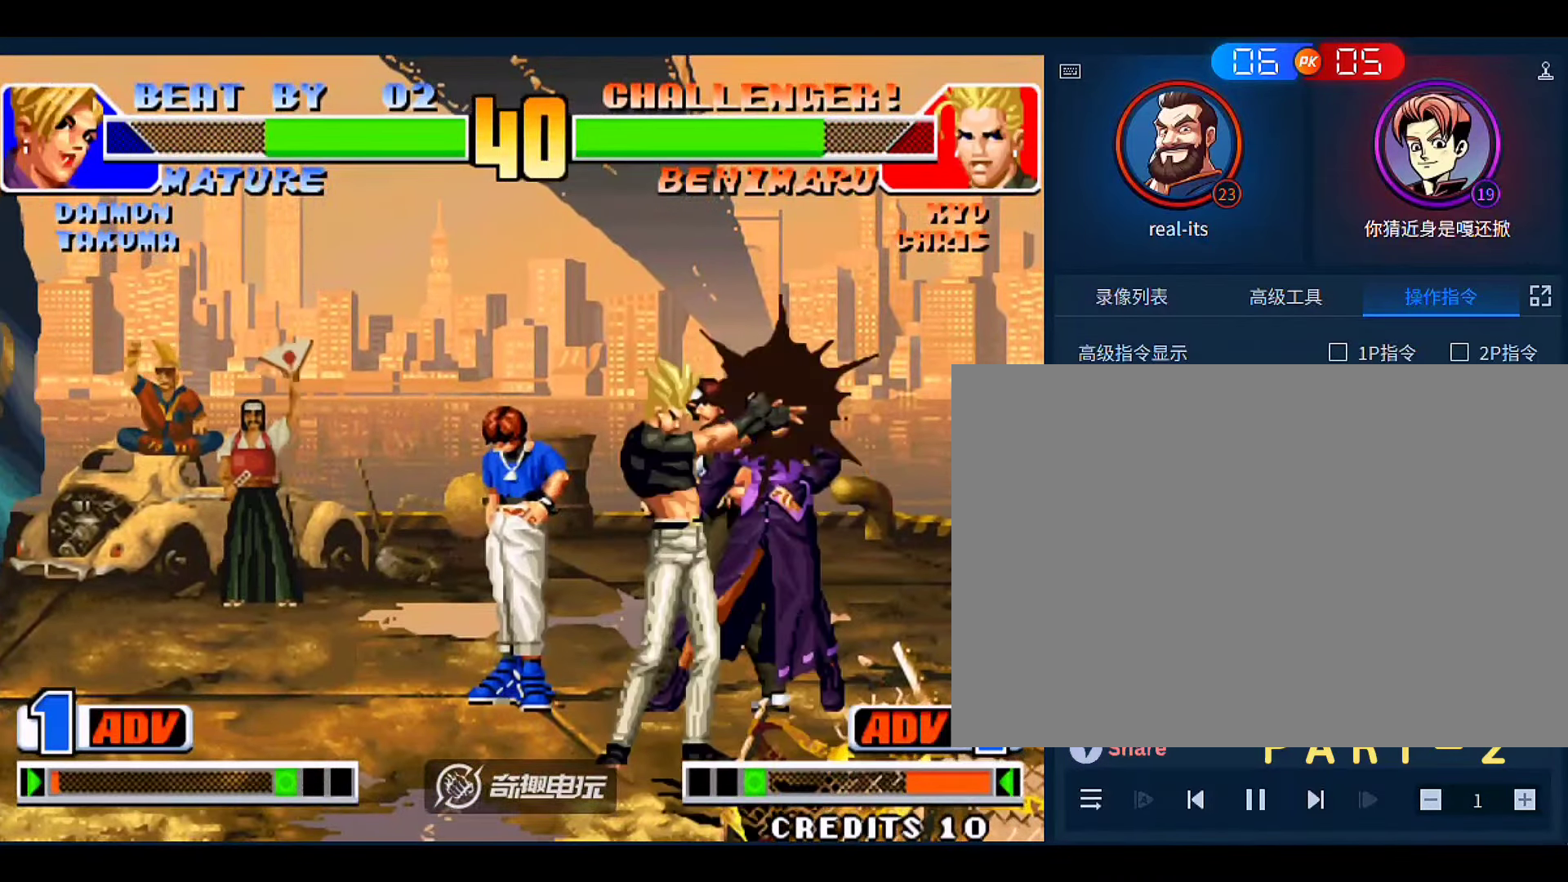
{"dt_ms": 500, "buttons": [], "left_stick": "center", "events": [[116, "left_stick", "center"]]}
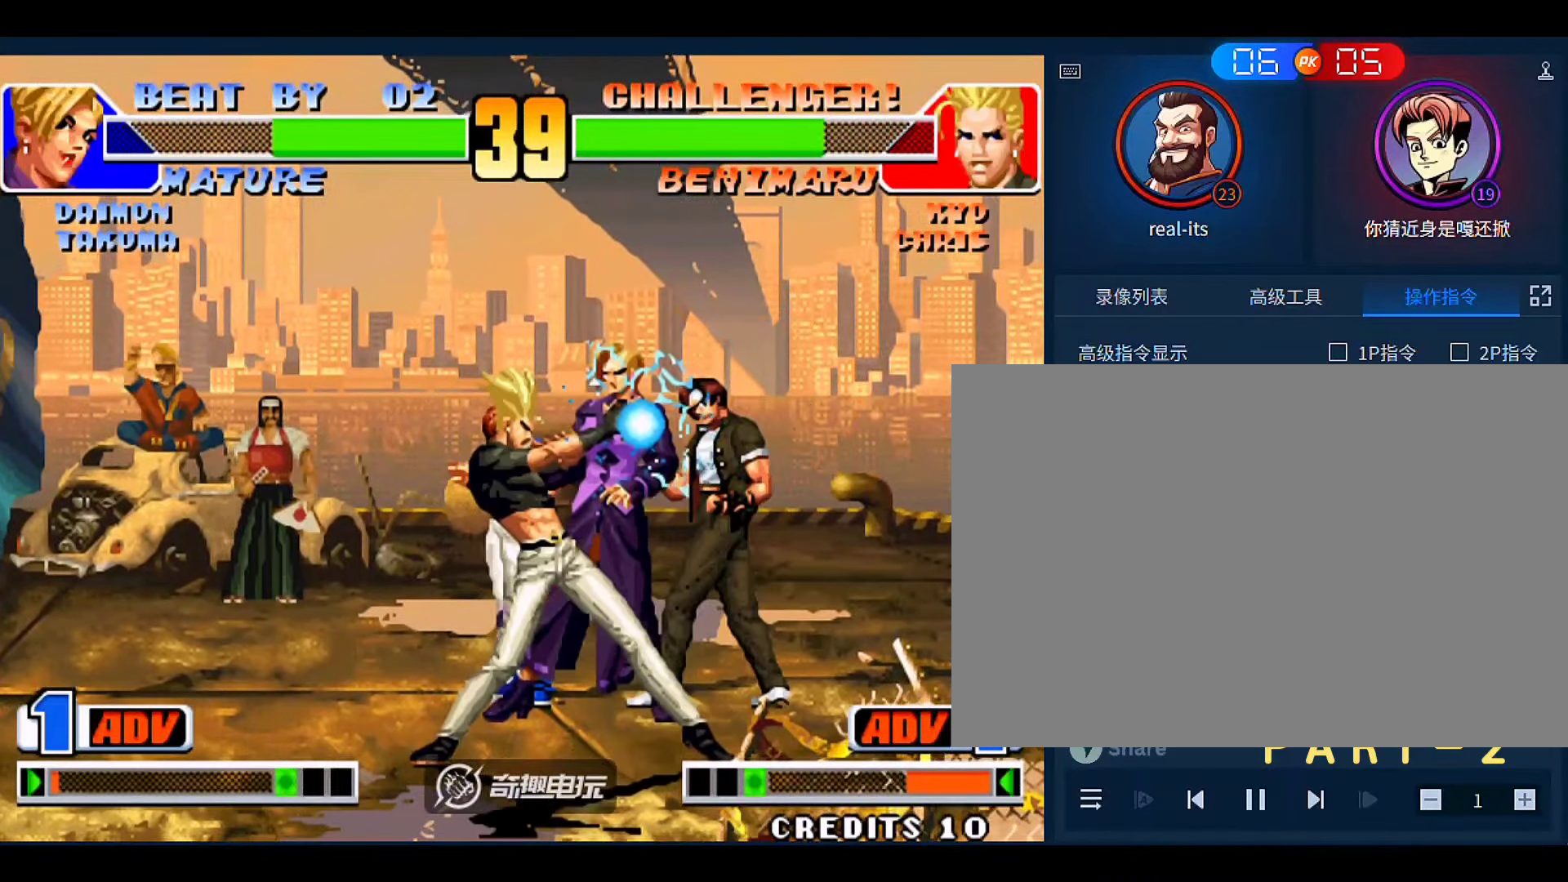
{"dt_ms": 500, "buttons": [], "left_stick": "center", "events": []}